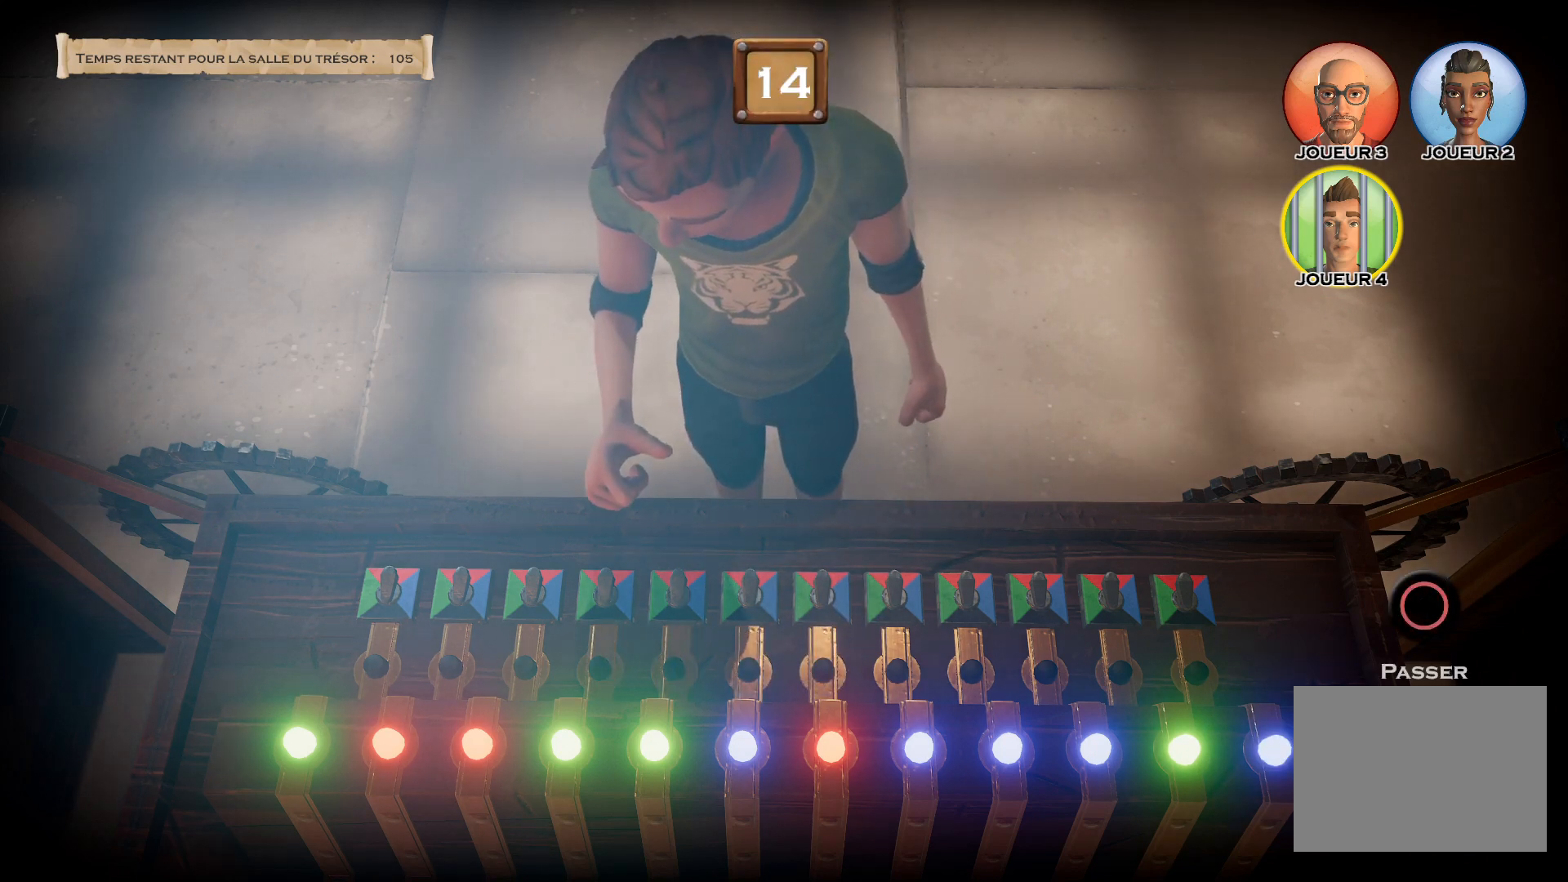
Gameplay with a controller (PlayStation layout); each line is a JSON object with the inputs held at the frame after it. "events" lists button and stick changes between this image and that frame as [ms after this image, input, new state], when the widget could be followed in between. Not read: L2 L3 R2 R3 TRIANGLE left_stick.
{"buttons": ["CIRCLE"], "right_stick": "center", "events": []}
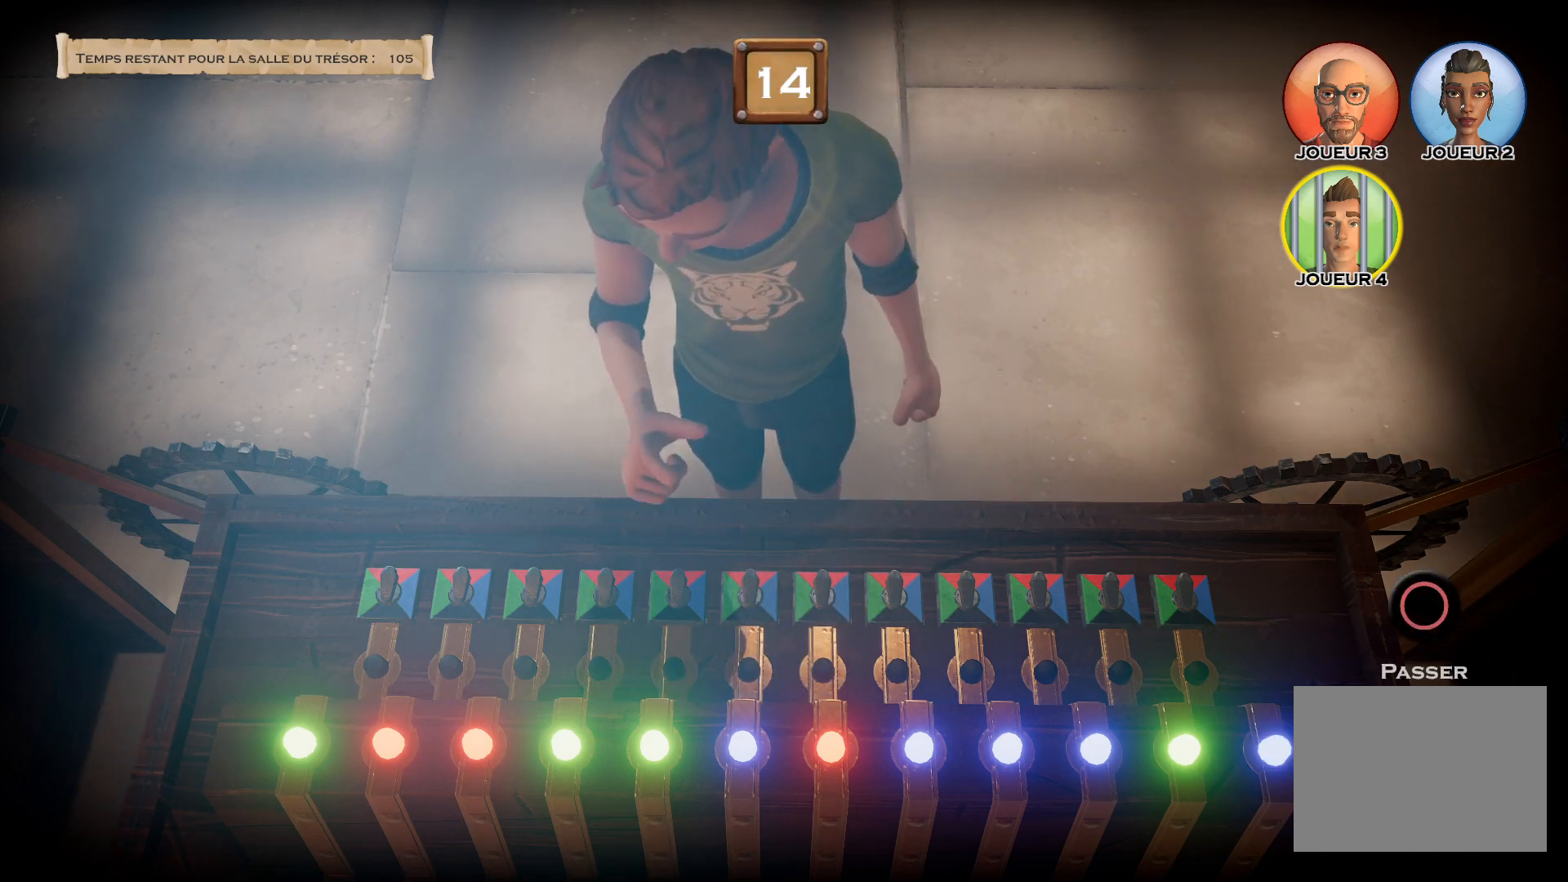
{"buttons": ["CIRCLE"], "right_stick": "center", "events": []}
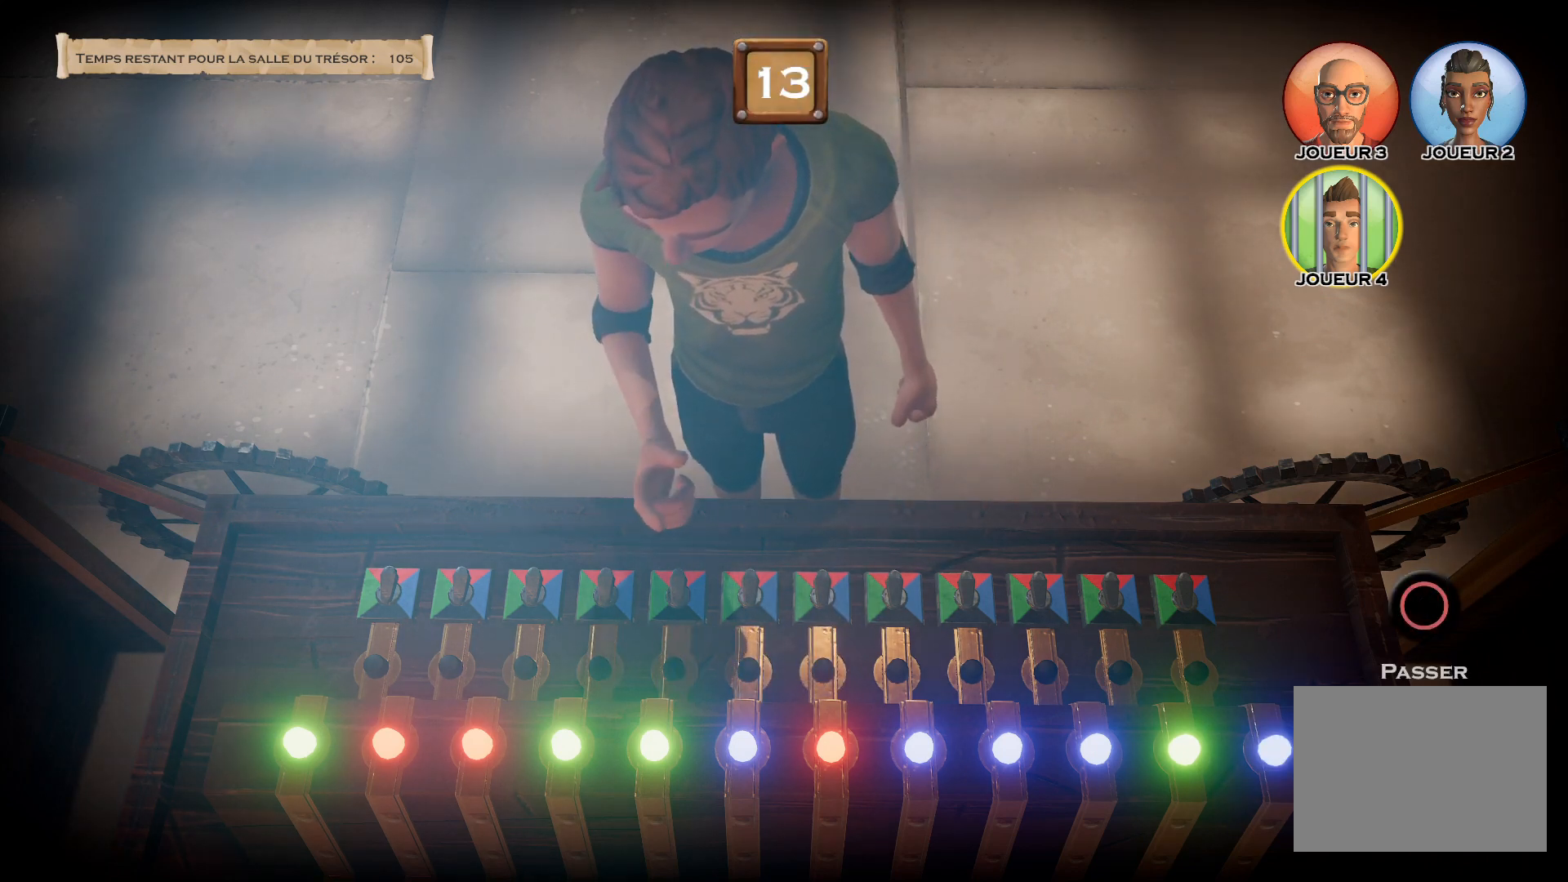
{"buttons": ["CIRCLE"], "right_stick": "center", "events": []}
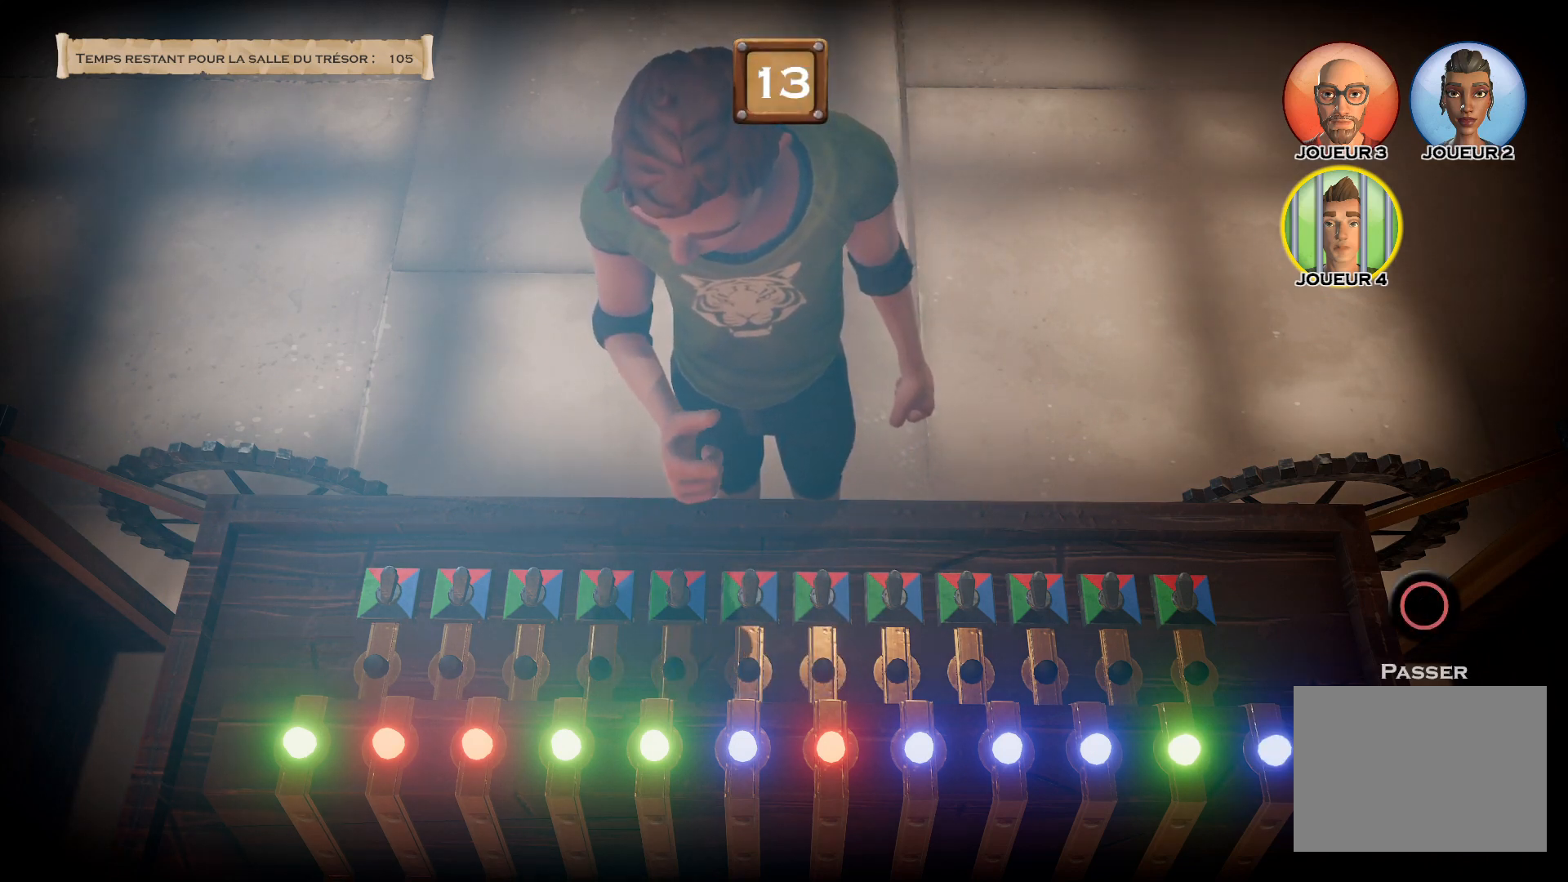
{"buttons": ["CIRCLE"], "right_stick": "center", "events": []}
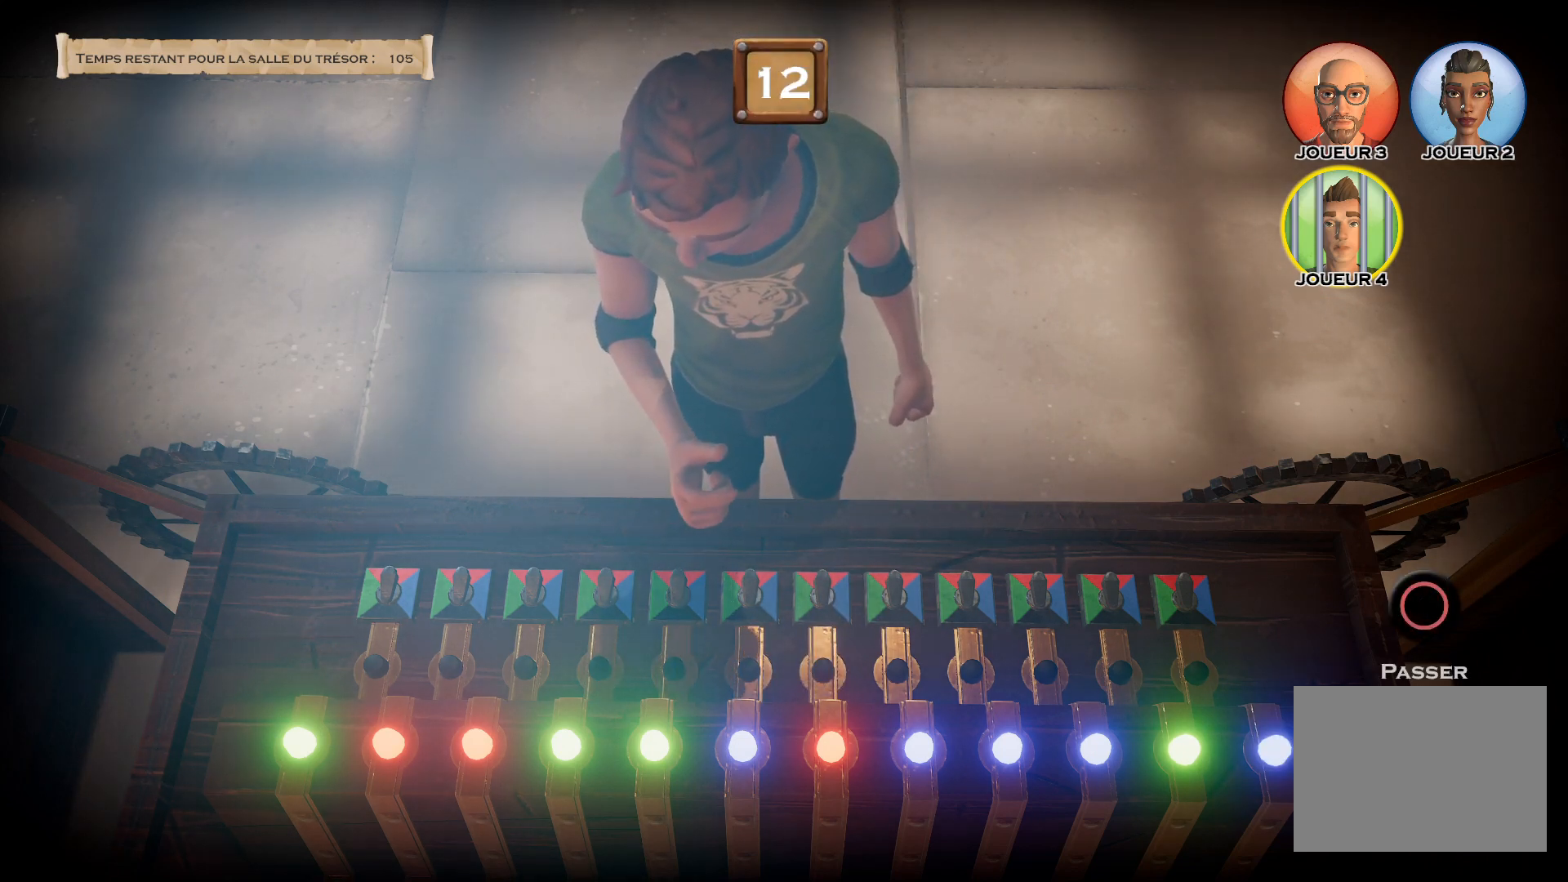
{"buttons": ["CIRCLE"], "right_stick": "center", "events": []}
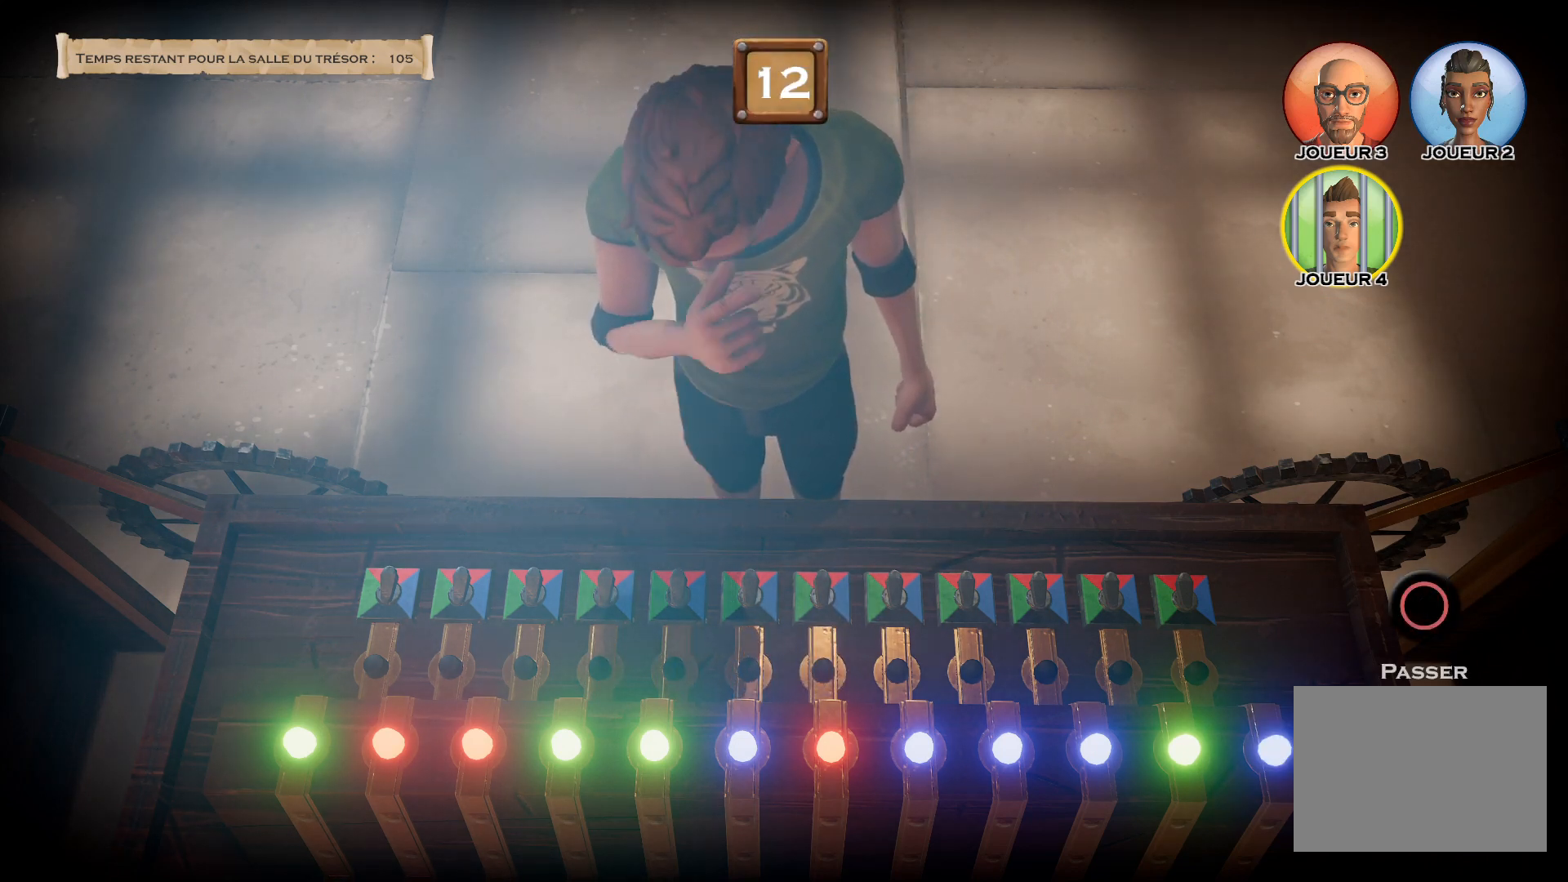
{"buttons": ["CIRCLE"], "right_stick": "center", "events": []}
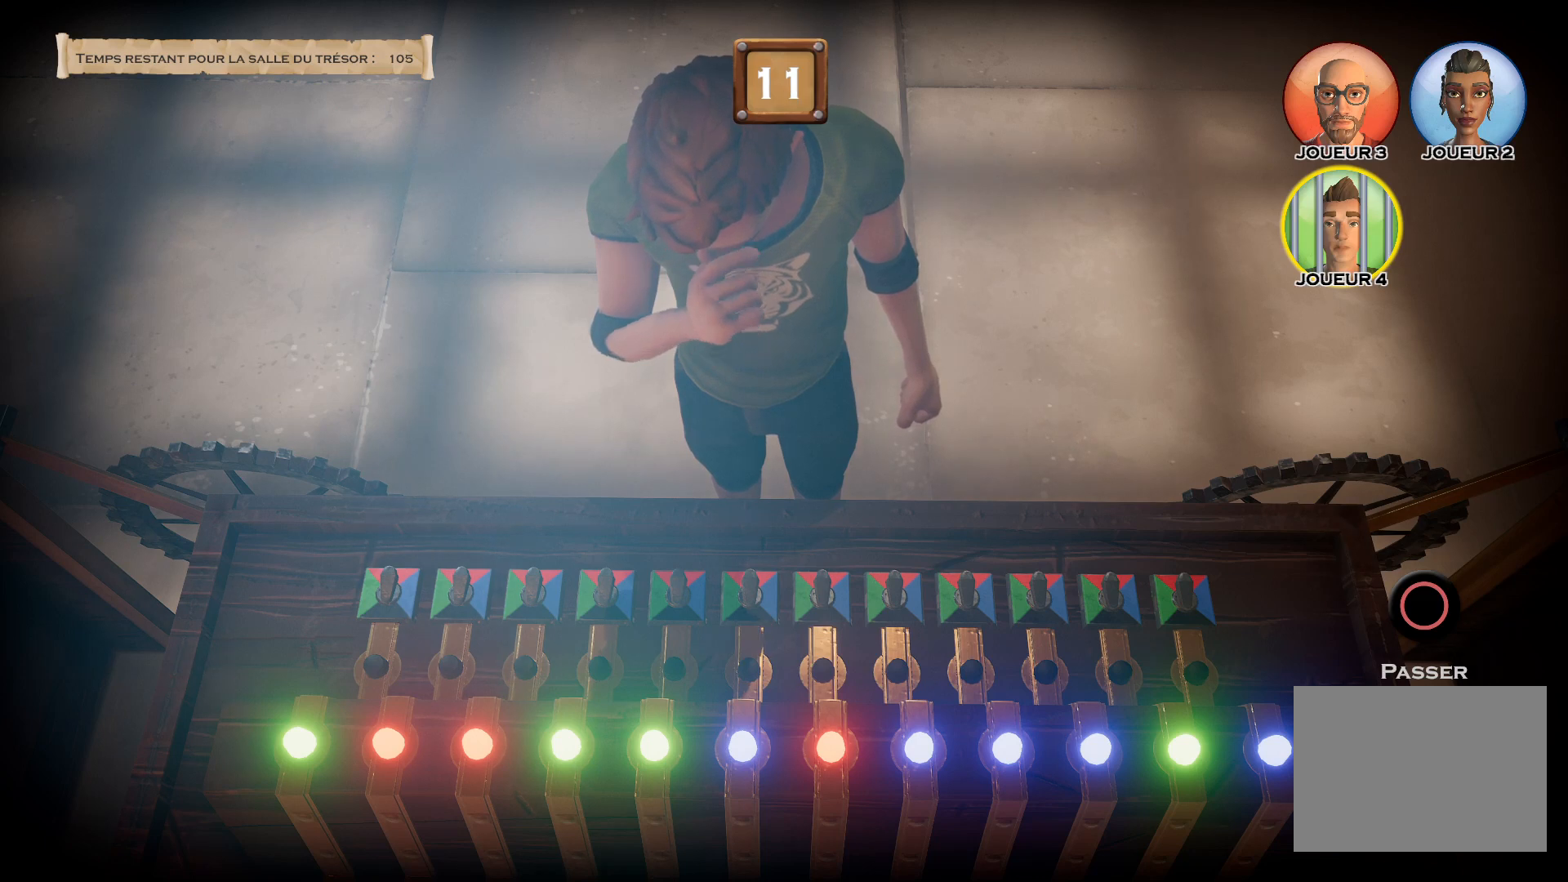
{"buttons": ["CIRCLE"], "right_stick": "center", "events": []}
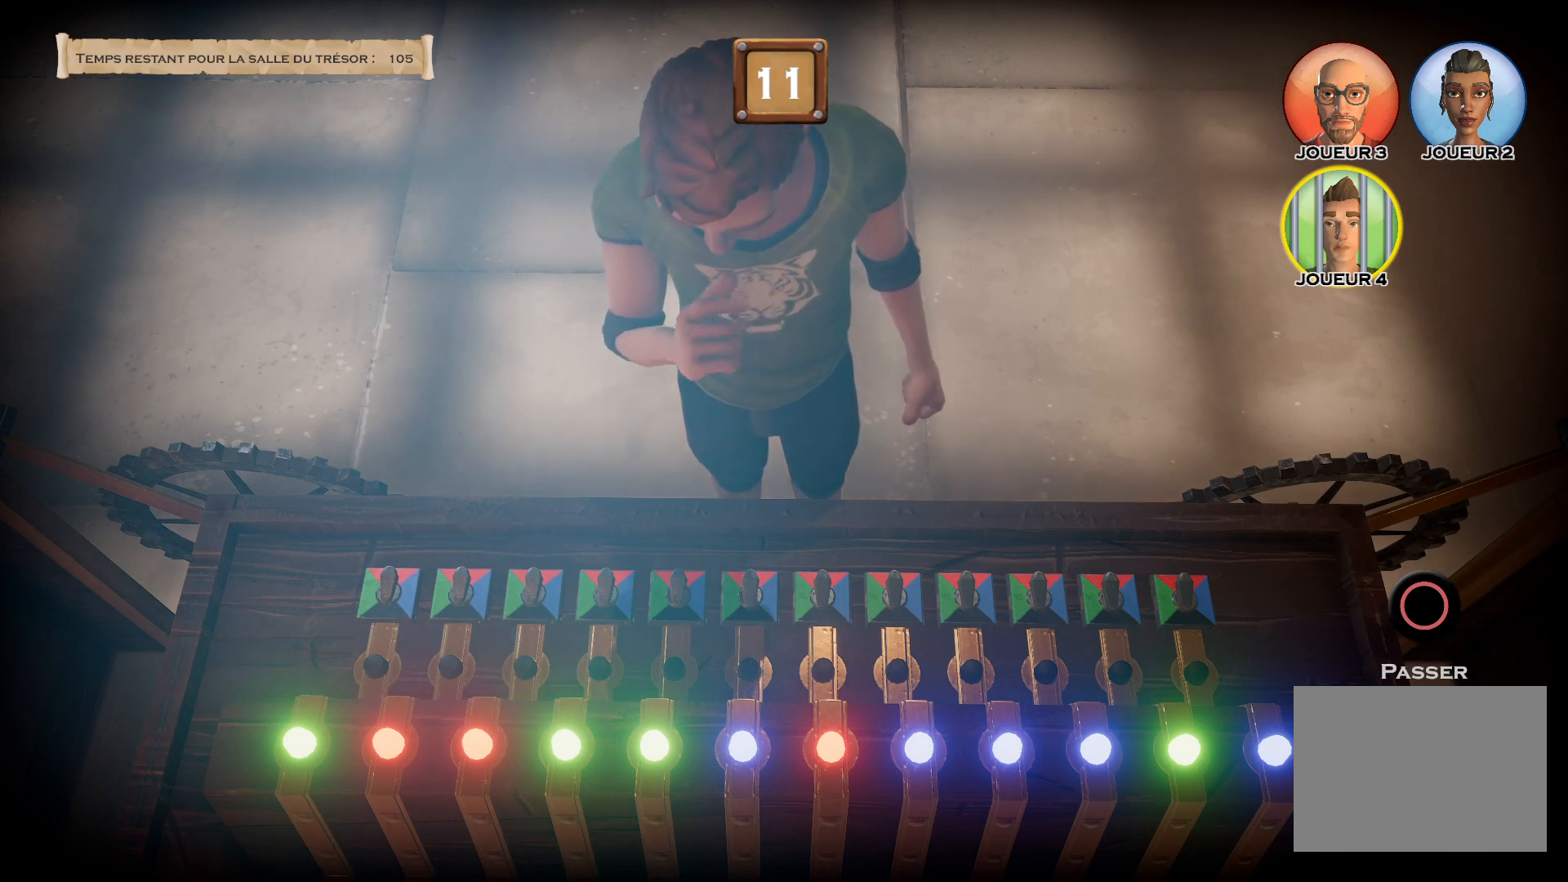
{"buttons": ["CIRCLE"], "right_stick": "center", "events": []}
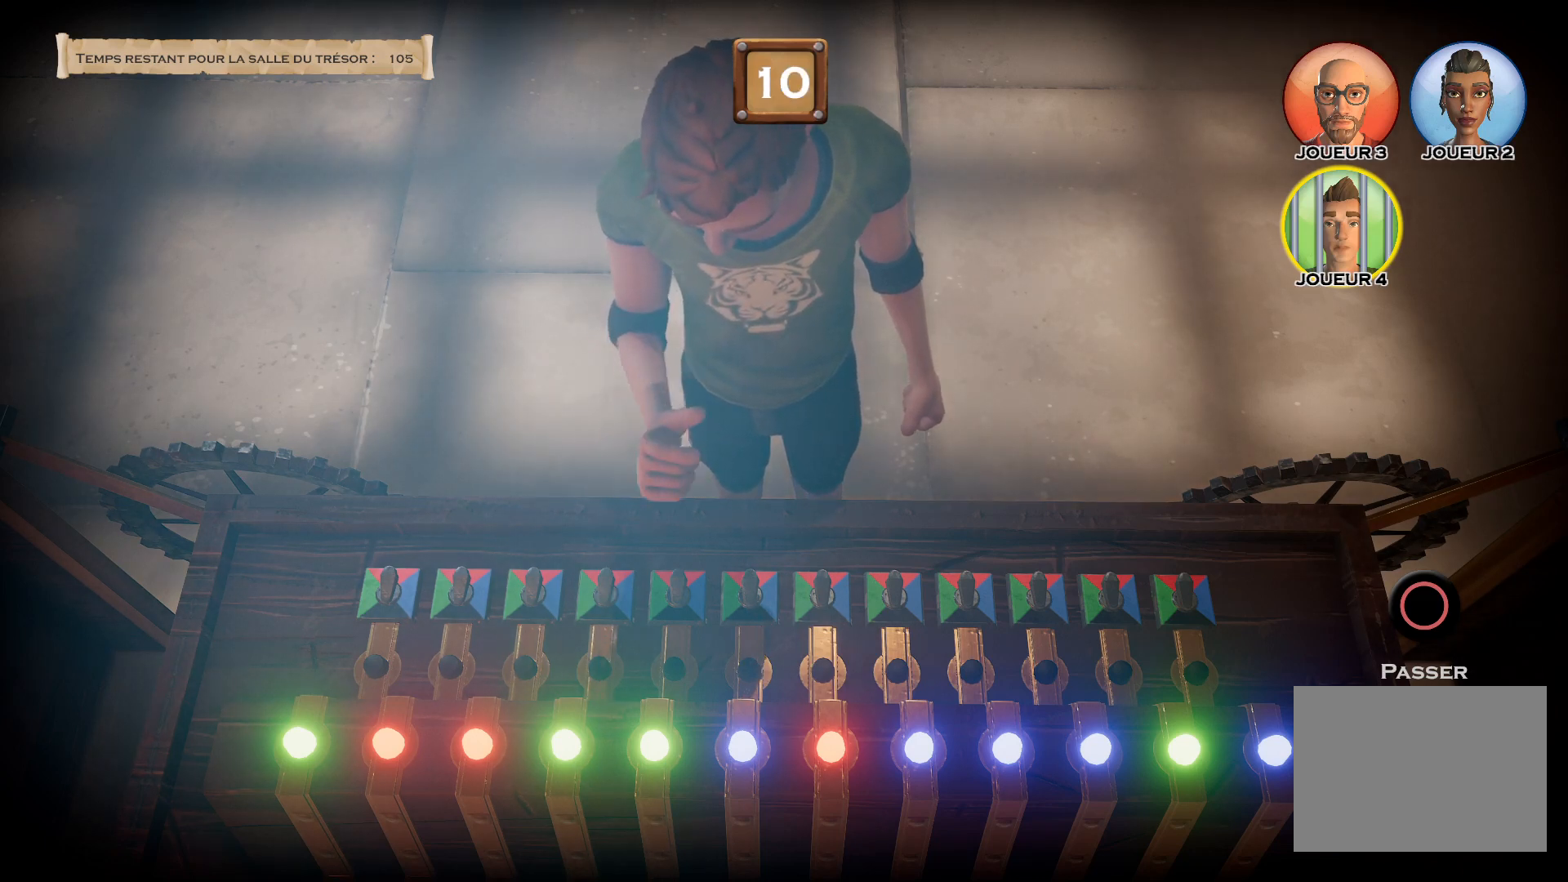
{"buttons": ["CIRCLE"], "right_stick": "center", "events": []}
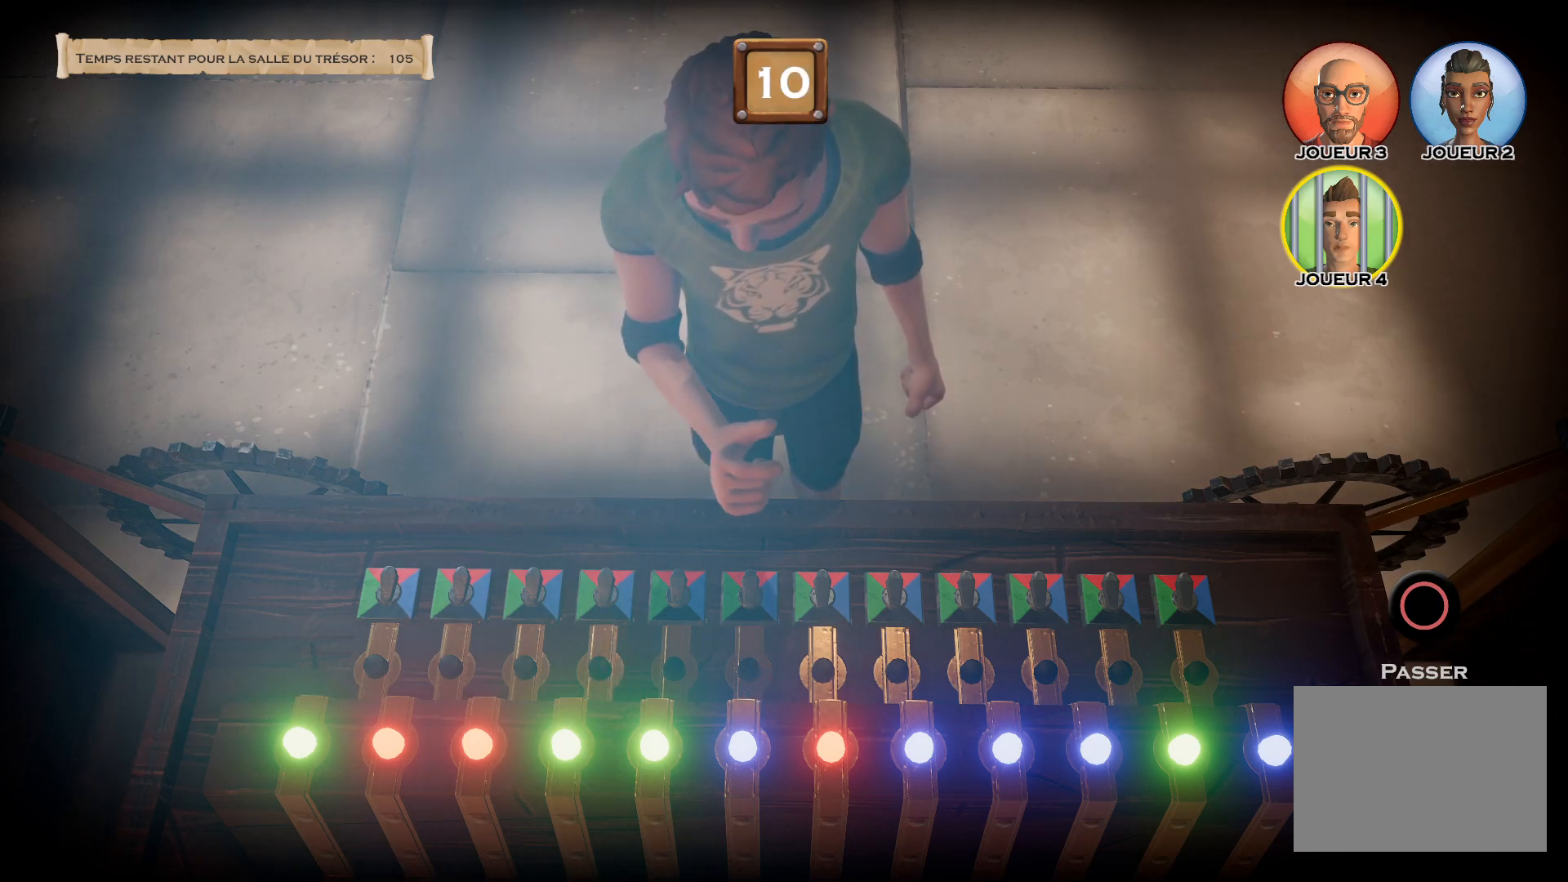
{"buttons": ["CIRCLE"], "right_stick": "center", "events": []}
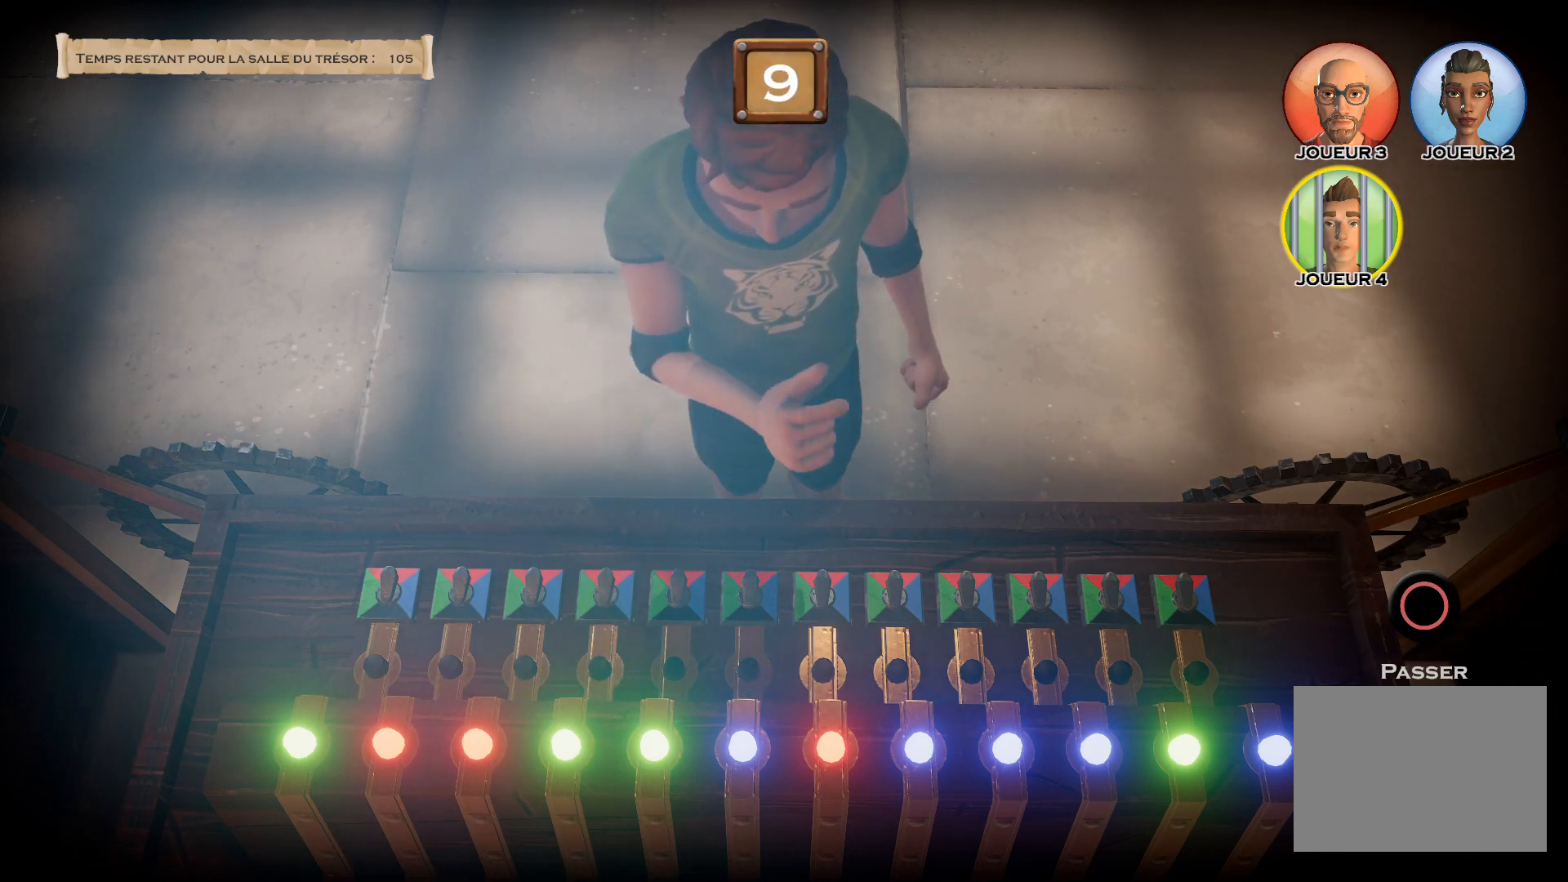
{"buttons": ["CIRCLE"], "right_stick": "center", "events": []}
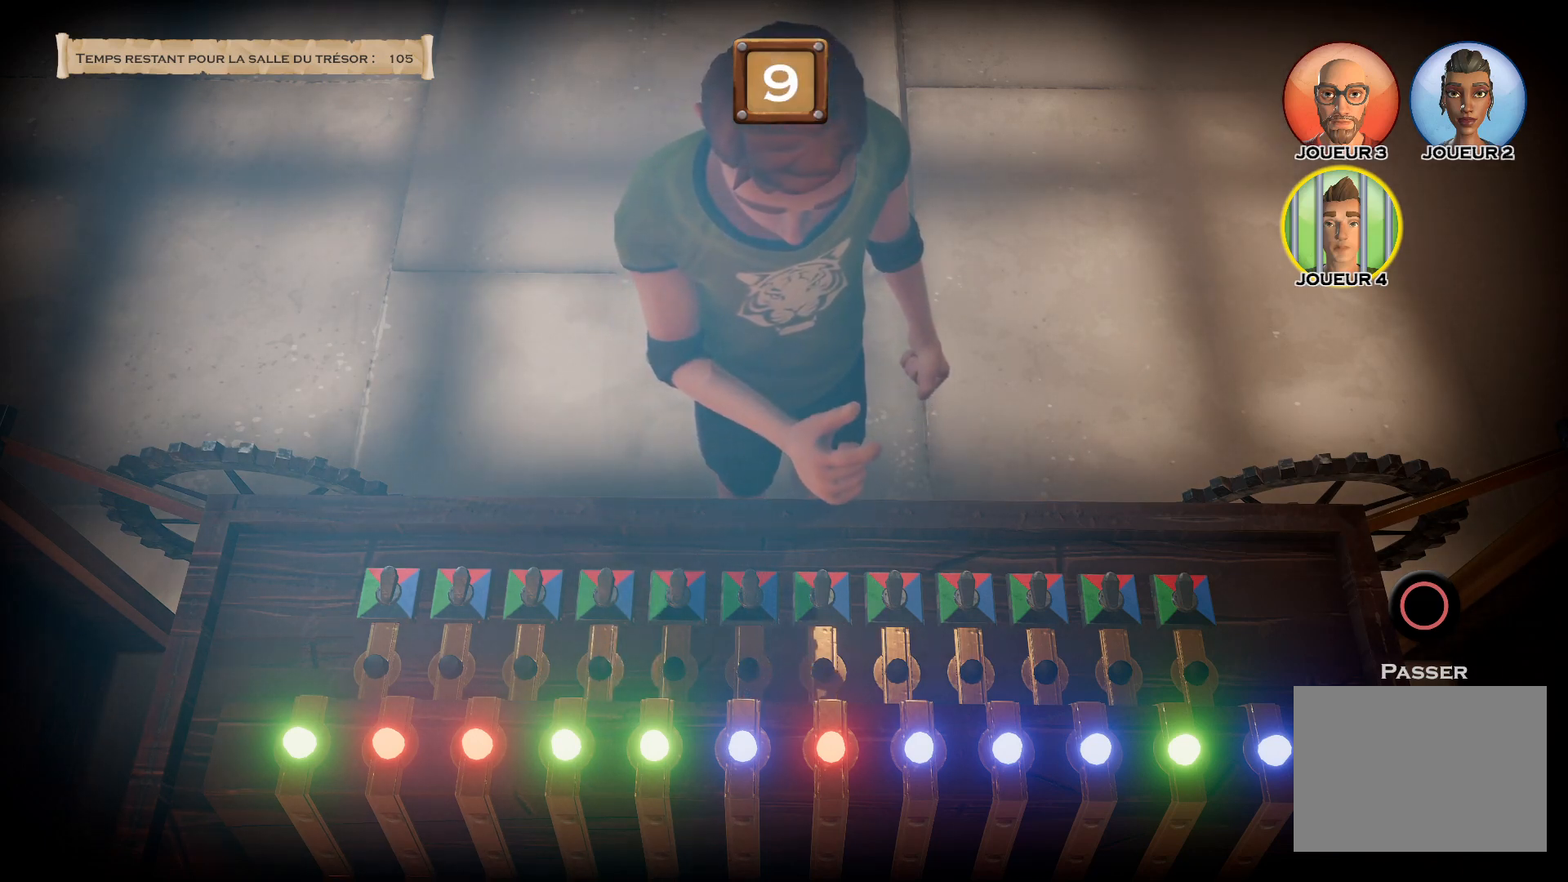
{"buttons": ["CIRCLE"], "right_stick": "center", "events": []}
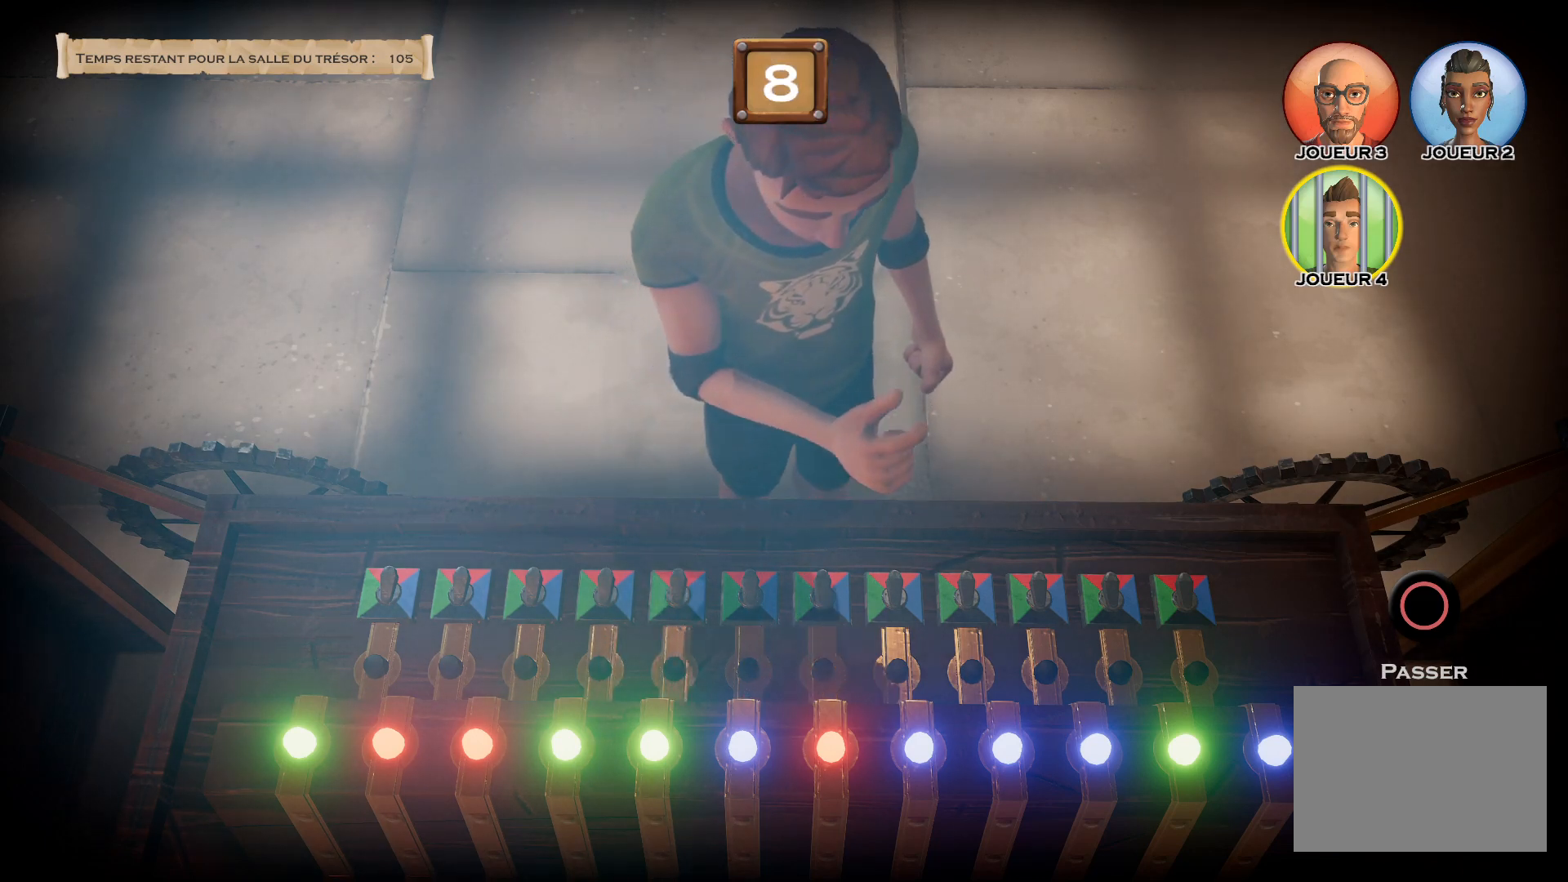
{"buttons": ["CIRCLE"], "right_stick": "center", "events": []}
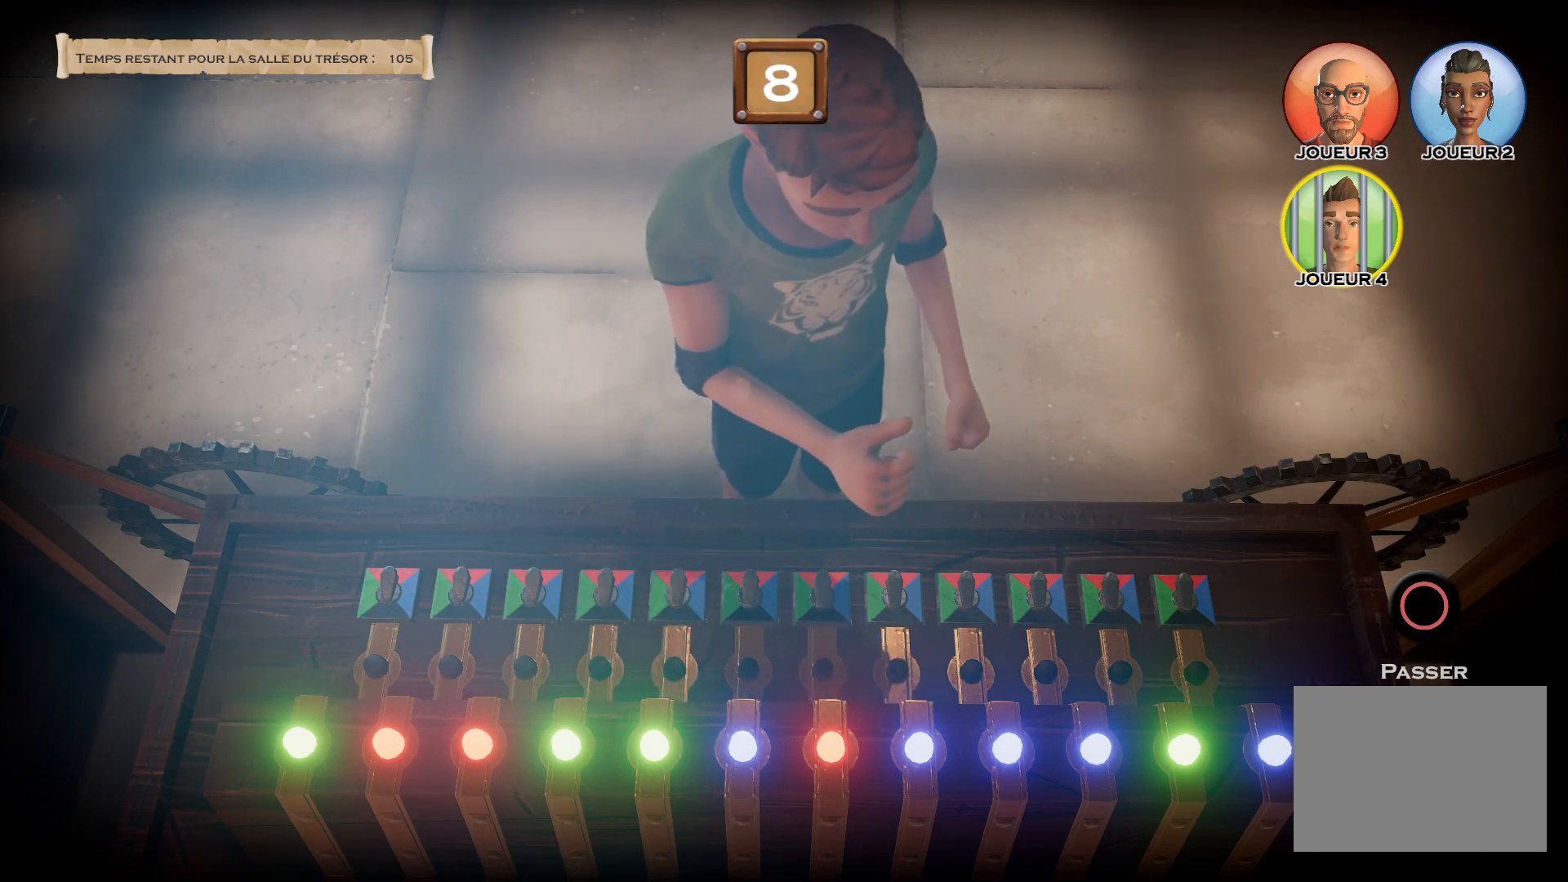
{"buttons": ["CIRCLE"], "right_stick": "center", "events": []}
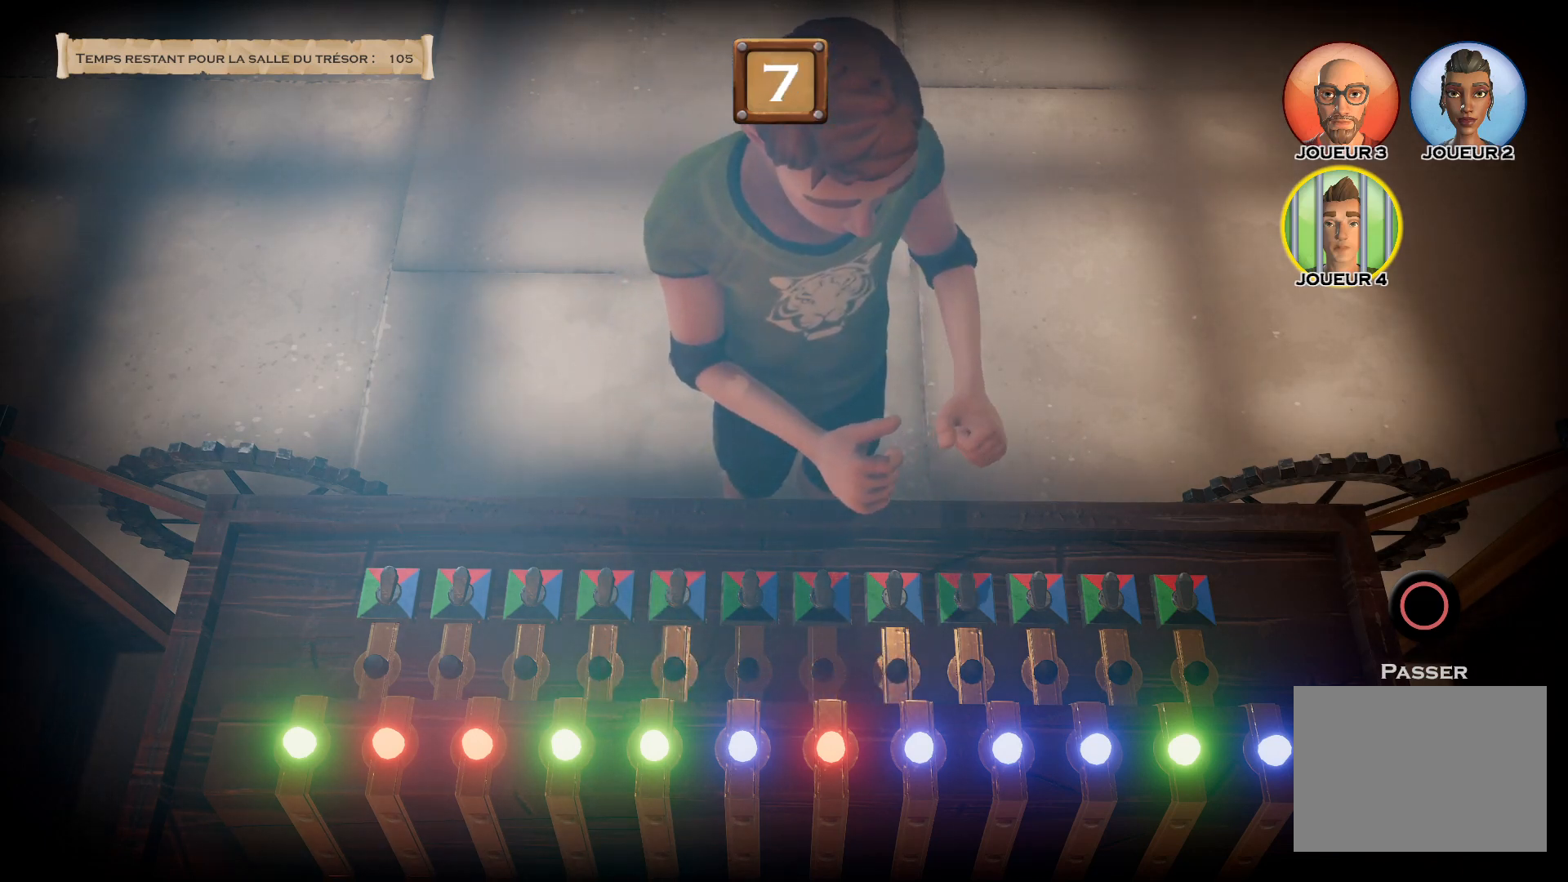
{"buttons": ["CIRCLE"], "right_stick": "center", "events": []}
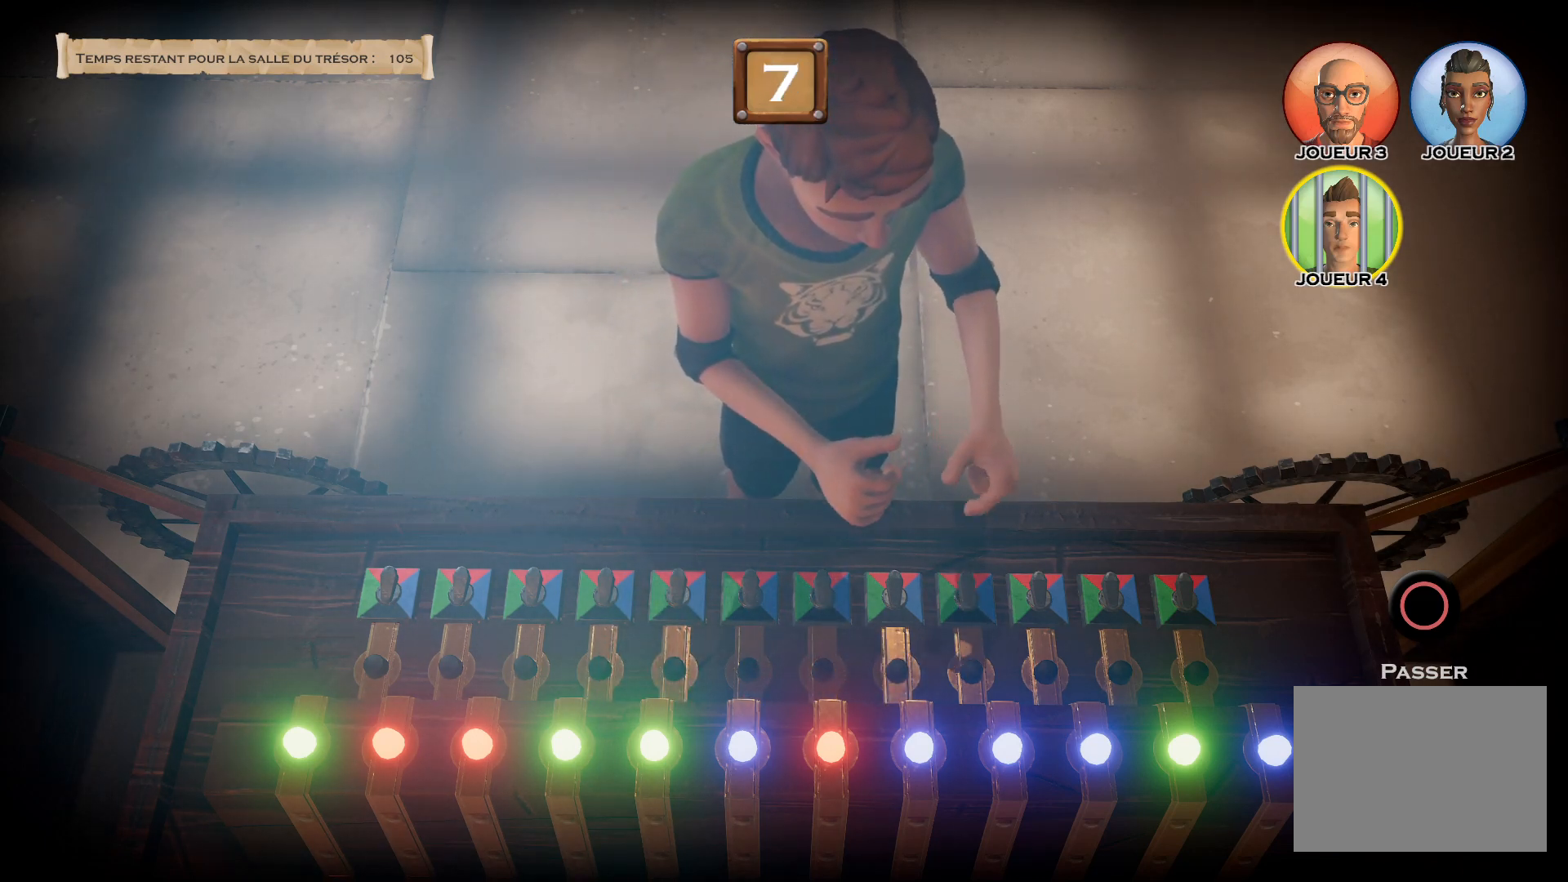
{"buttons": ["CIRCLE"], "right_stick": "center", "events": []}
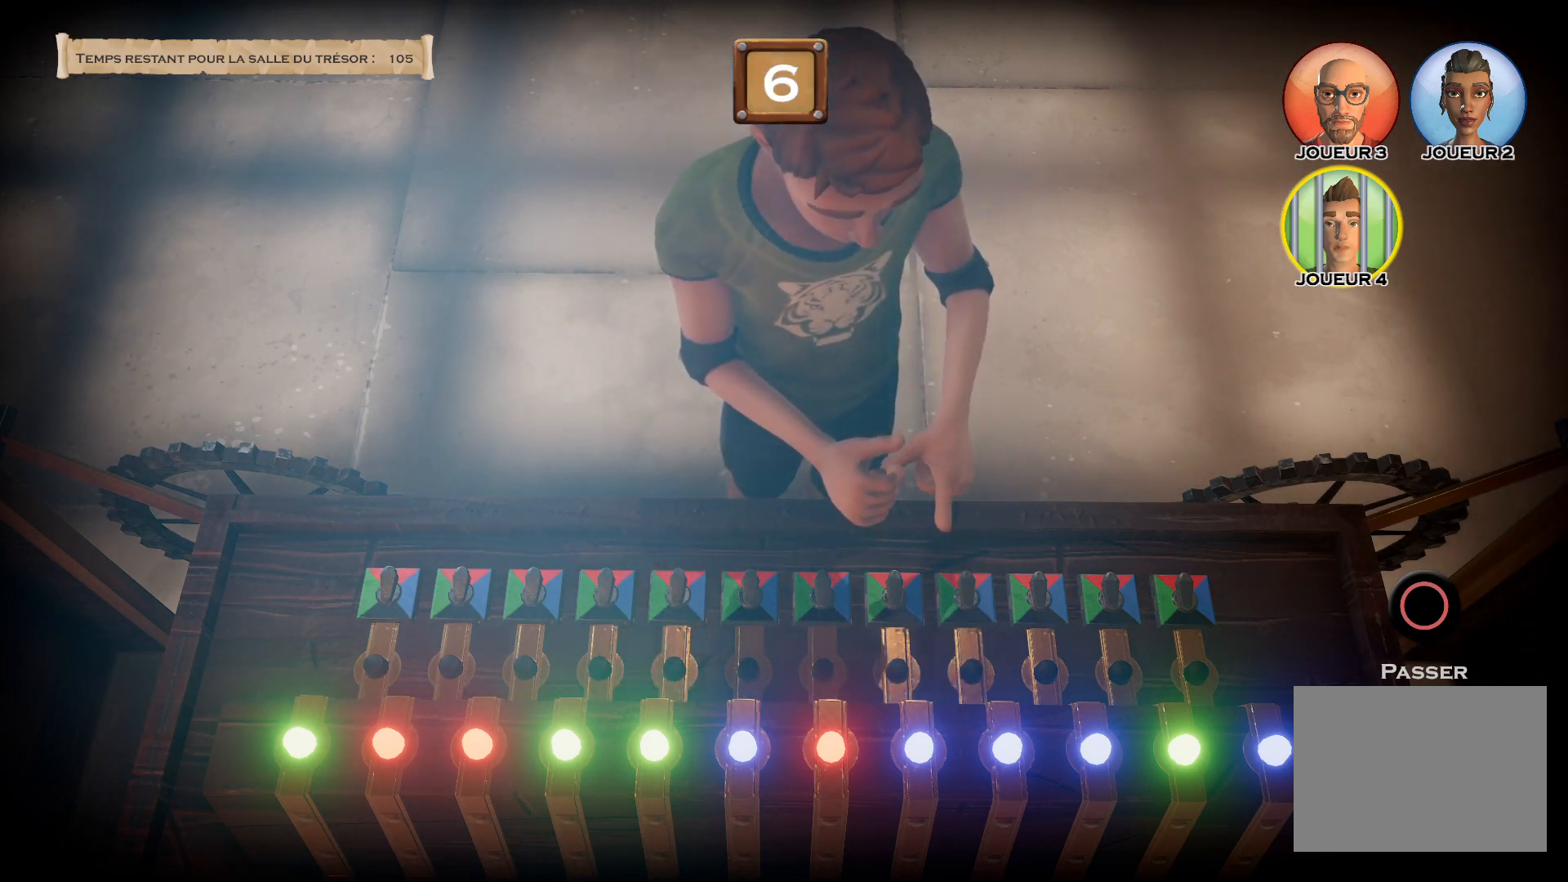
{"buttons": ["CIRCLE"], "right_stick": "center", "events": []}
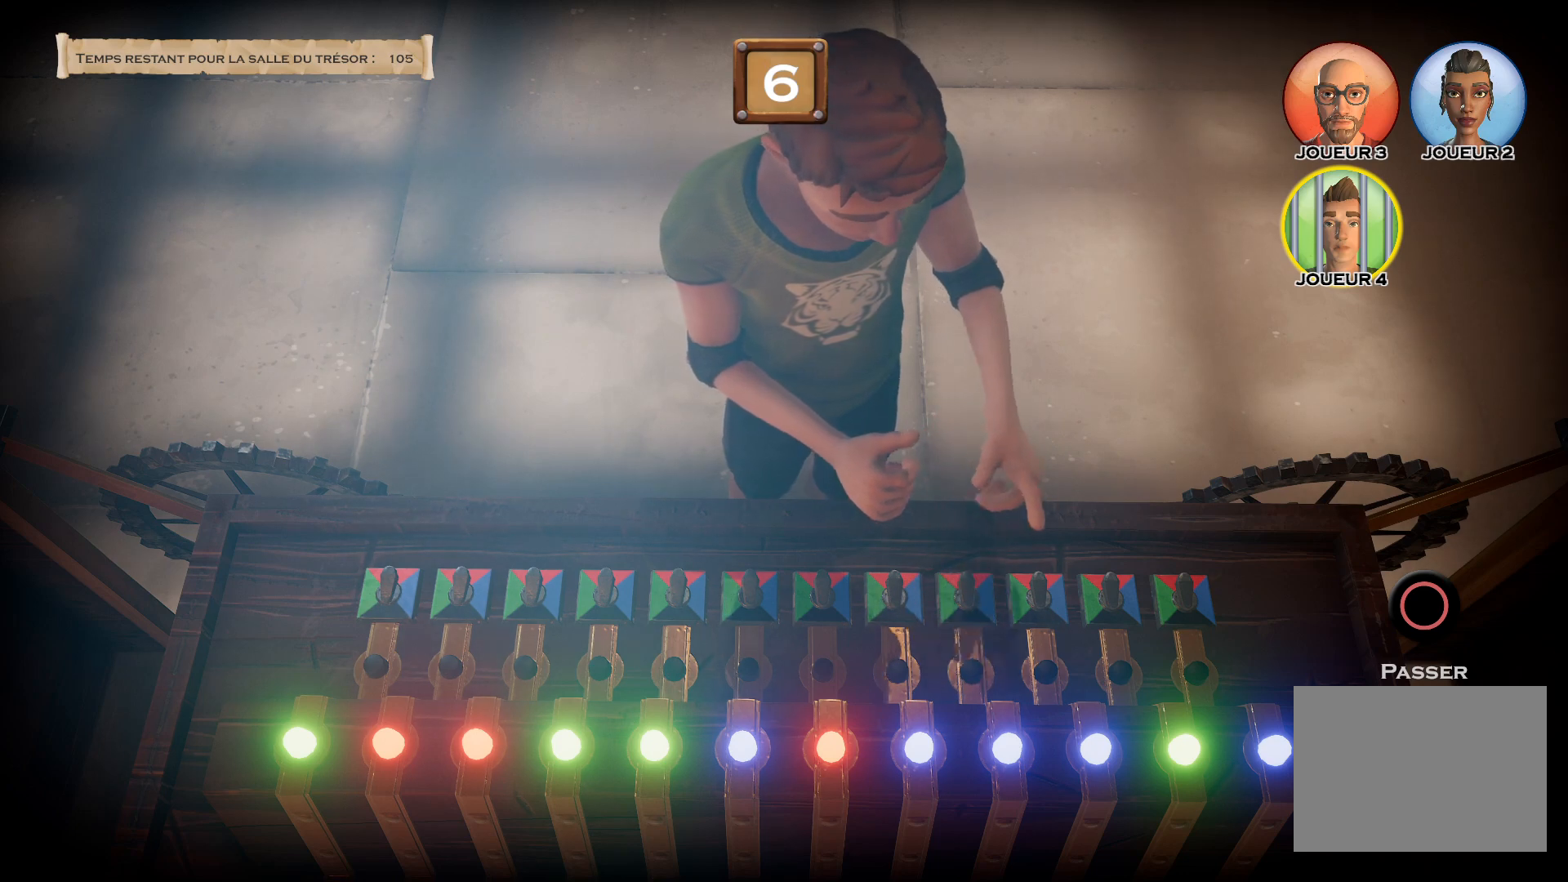
{"buttons": ["CIRCLE"], "right_stick": "center", "events": []}
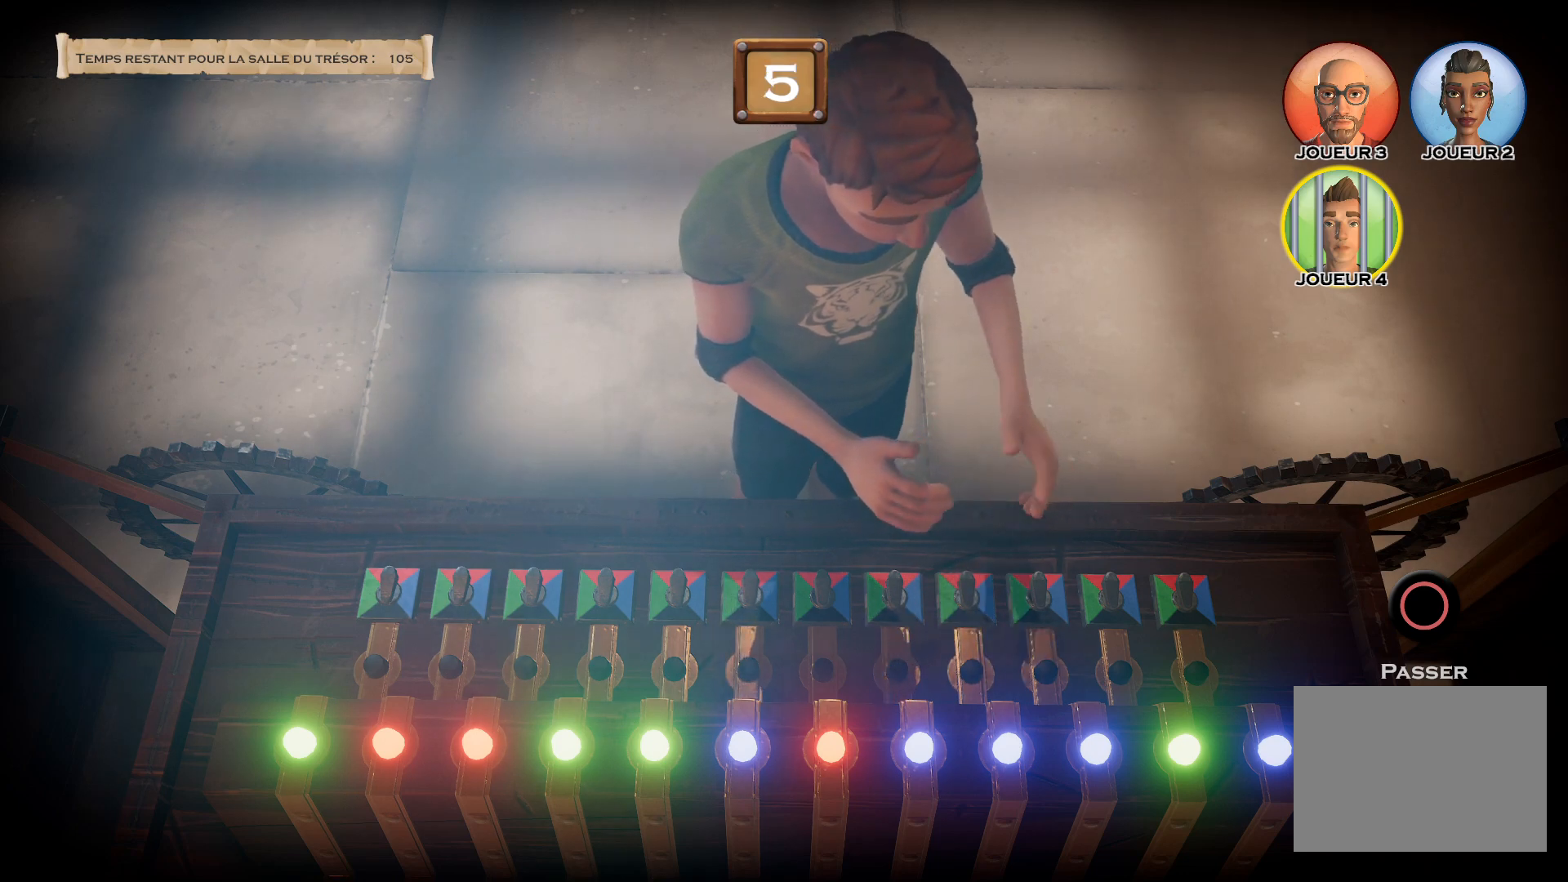
{"buttons": ["CIRCLE"], "right_stick": "center", "events": []}
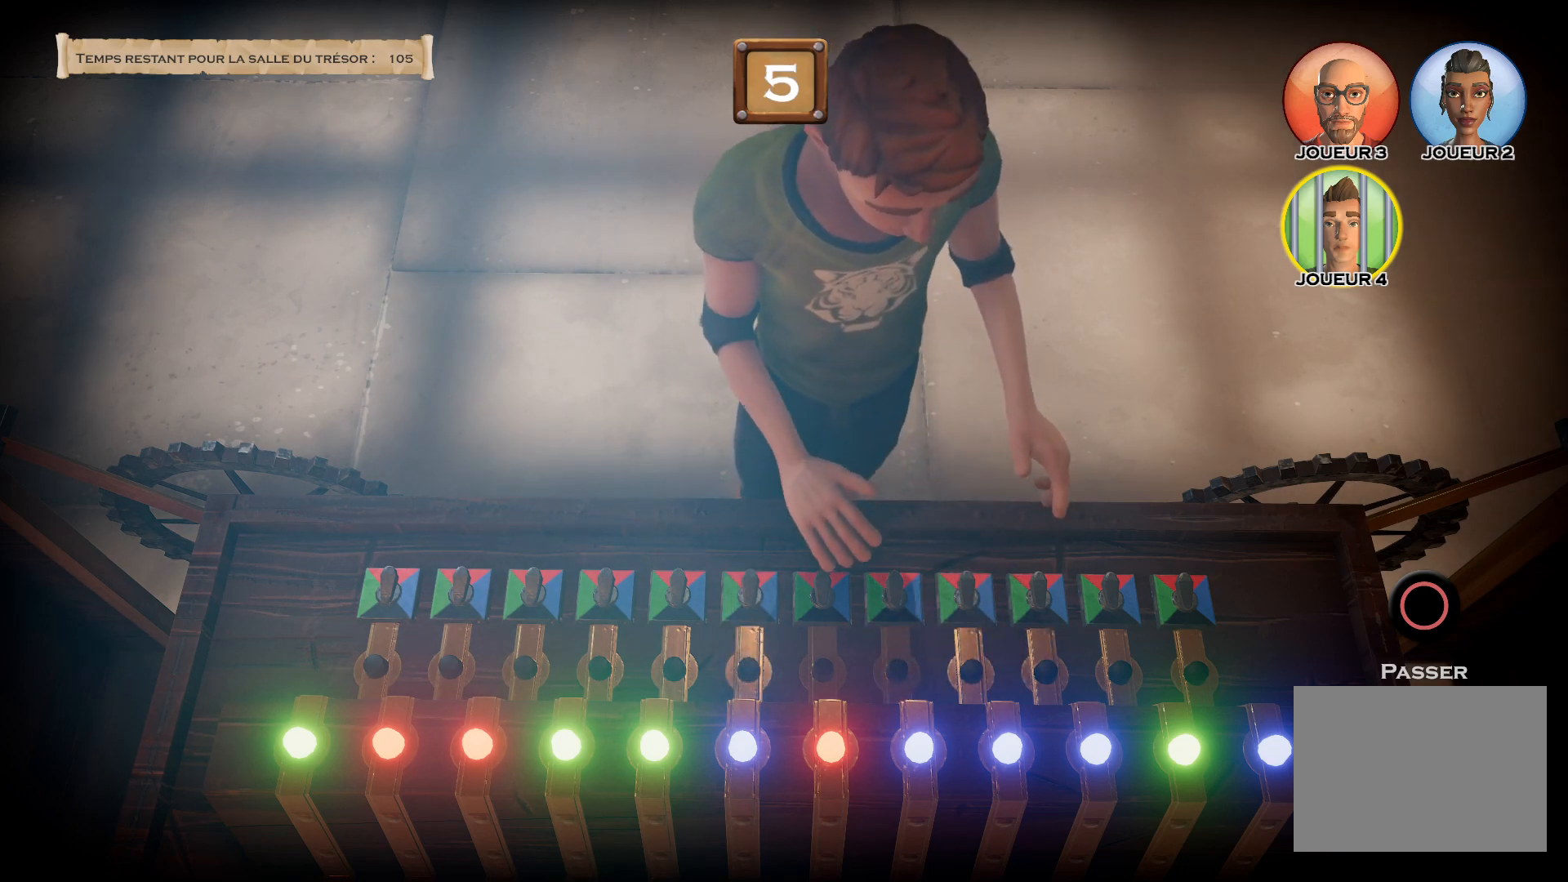
{"buttons": ["CIRCLE"], "right_stick": "center", "events": []}
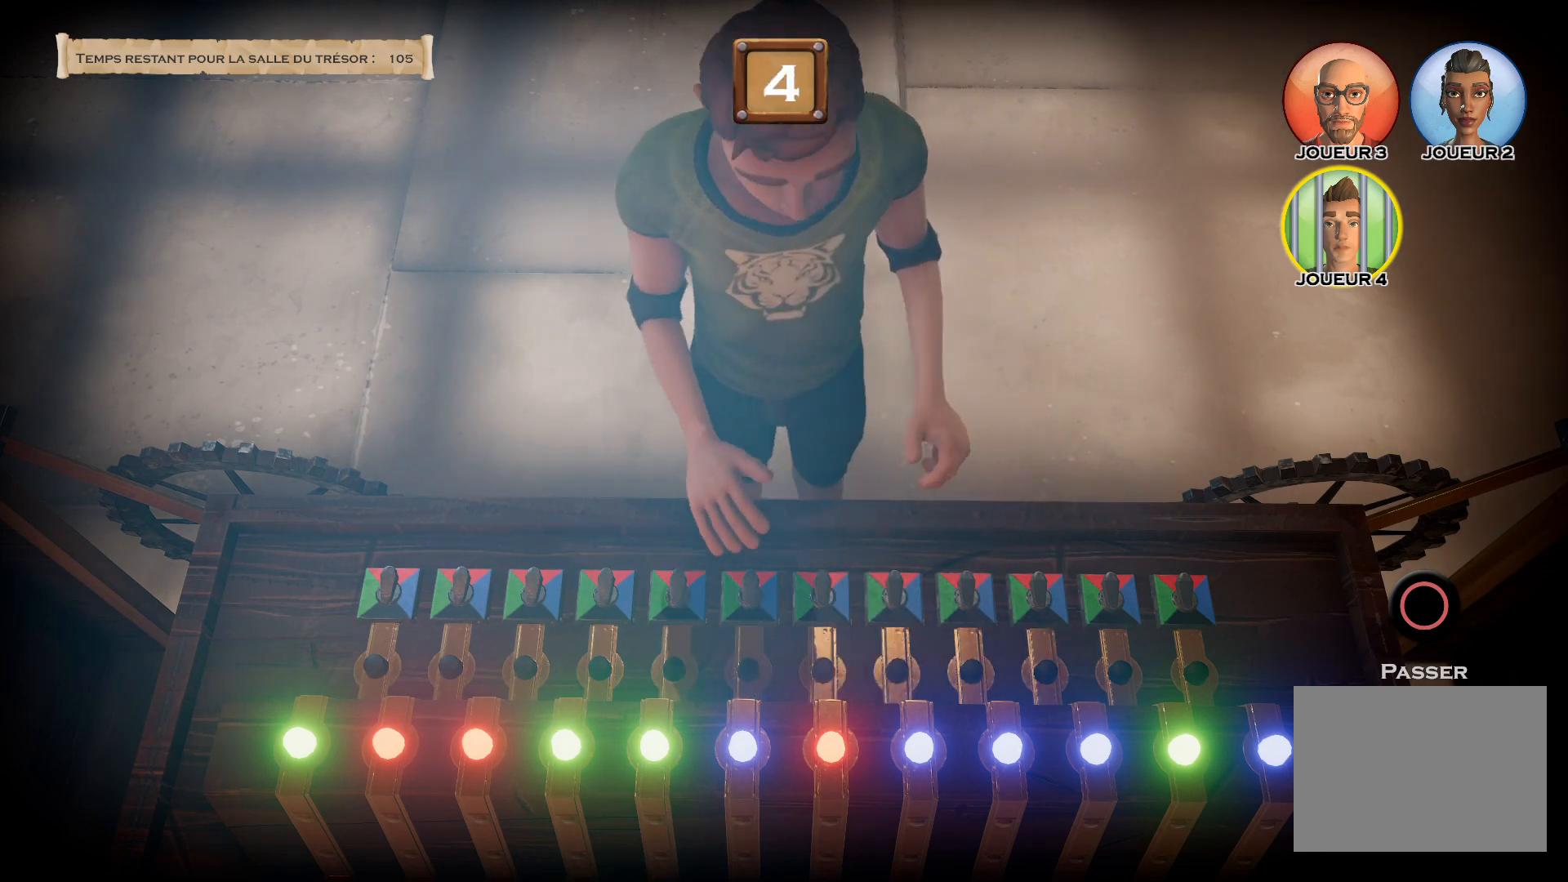
{"buttons": ["CIRCLE"], "right_stick": "center", "events": []}
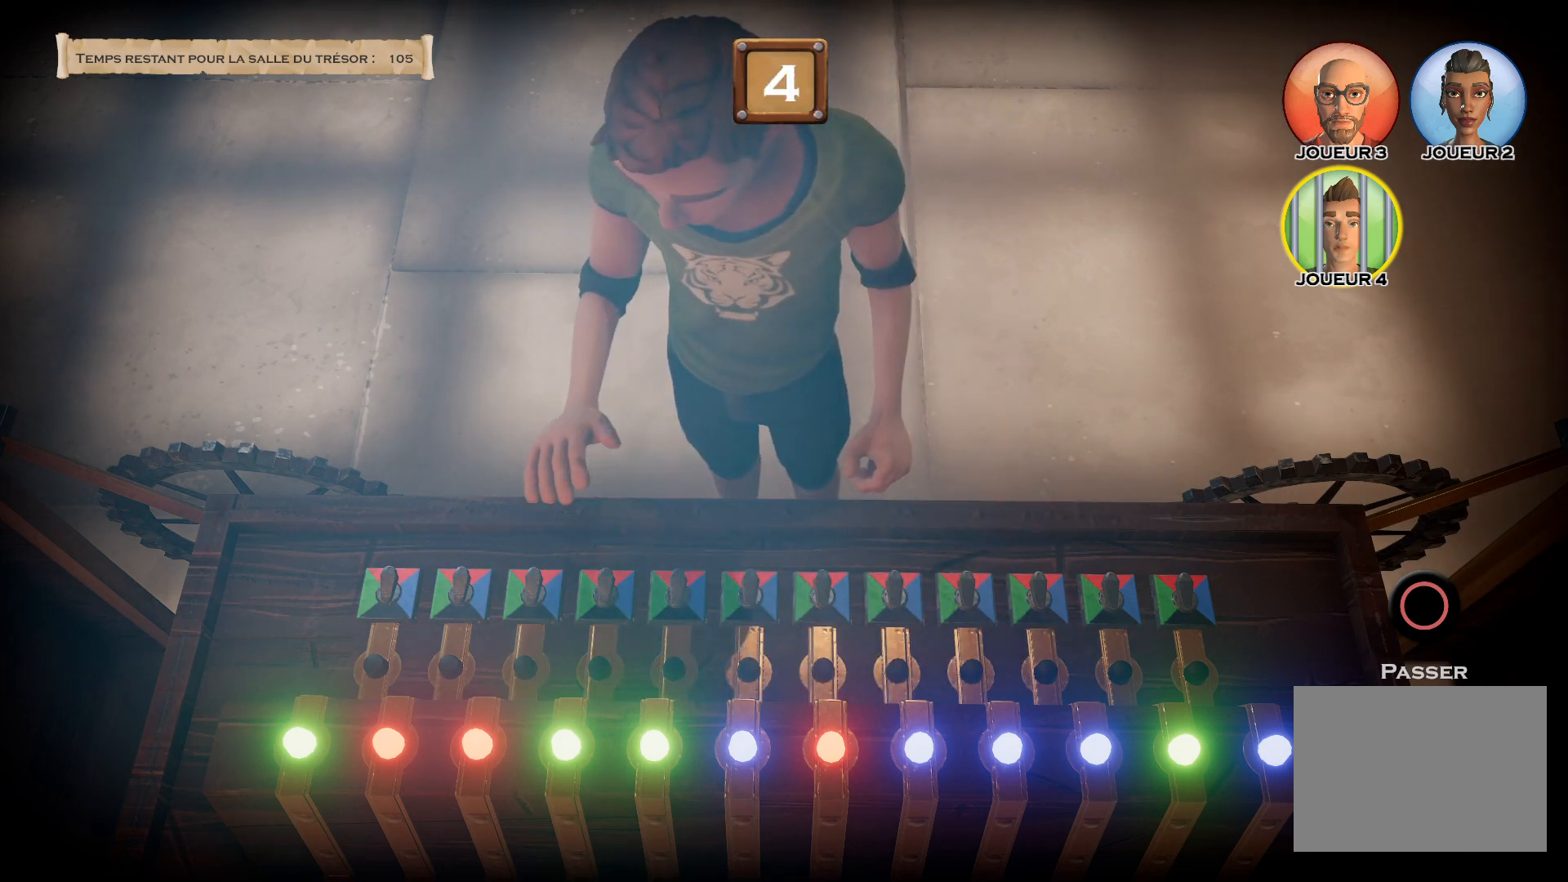
{"buttons": ["CIRCLE"], "right_stick": "center", "events": []}
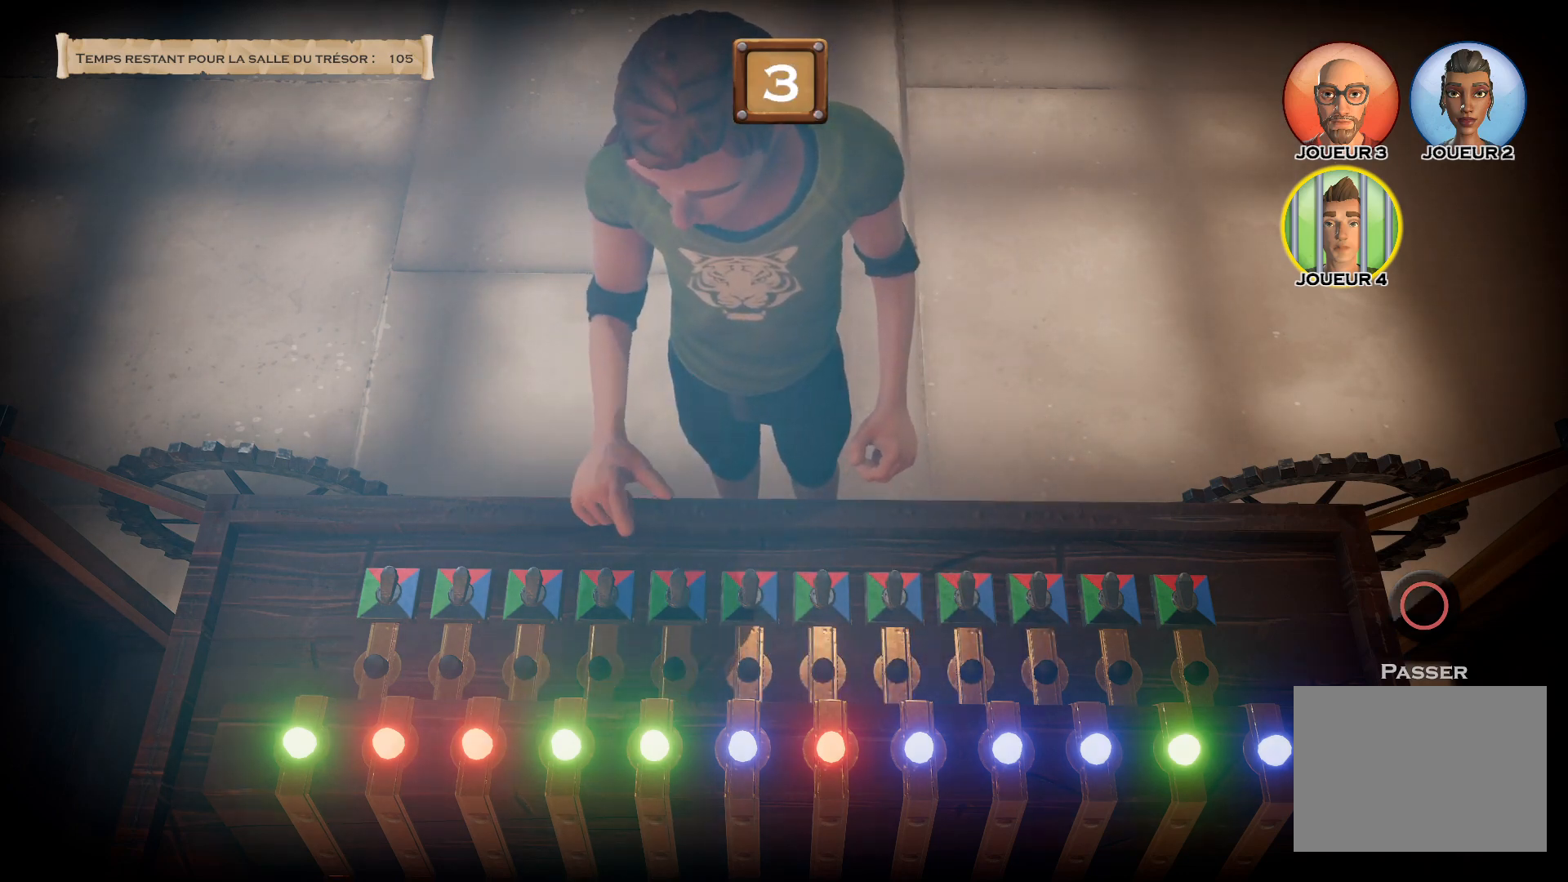
{"buttons": [], "right_stick": "center", "events": [[66, "CIRCLE", "up"]]}
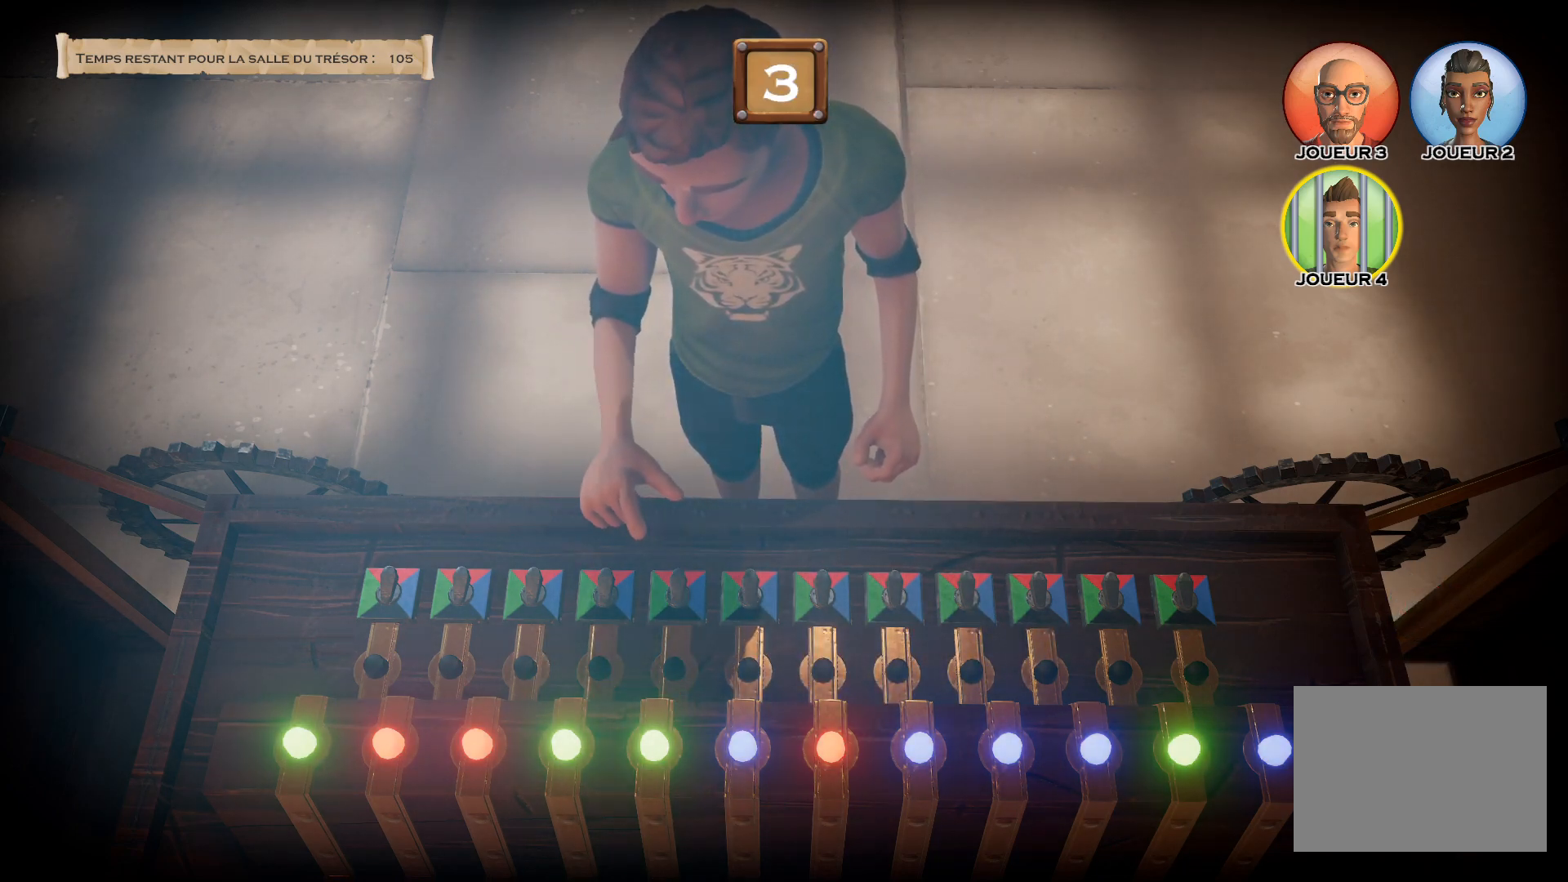
{"buttons": [], "right_stick": "center", "events": []}
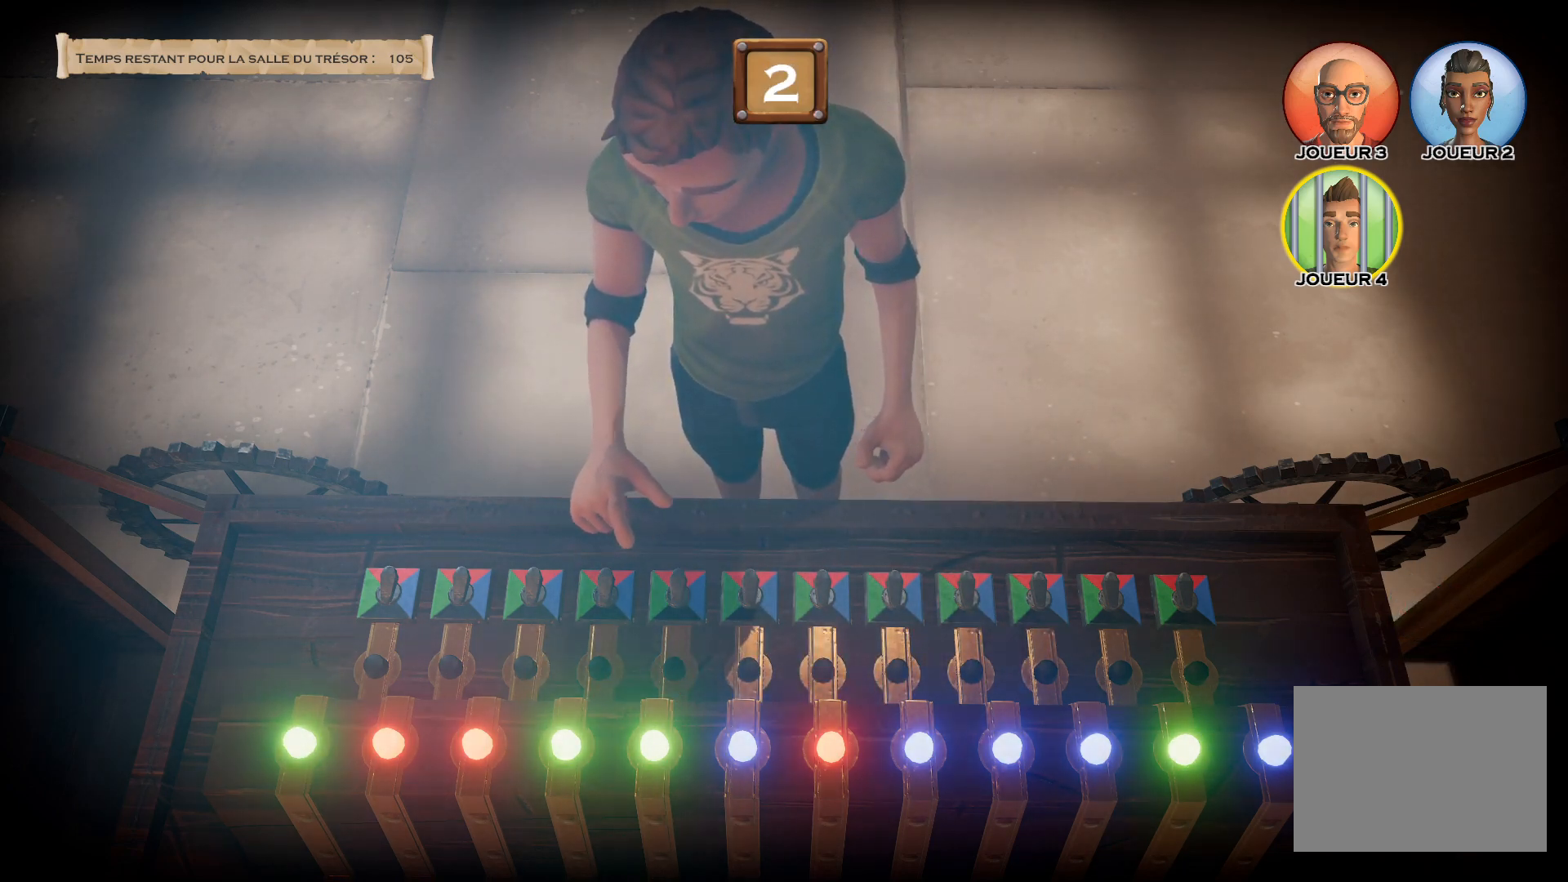
{"buttons": [], "right_stick": "center", "events": []}
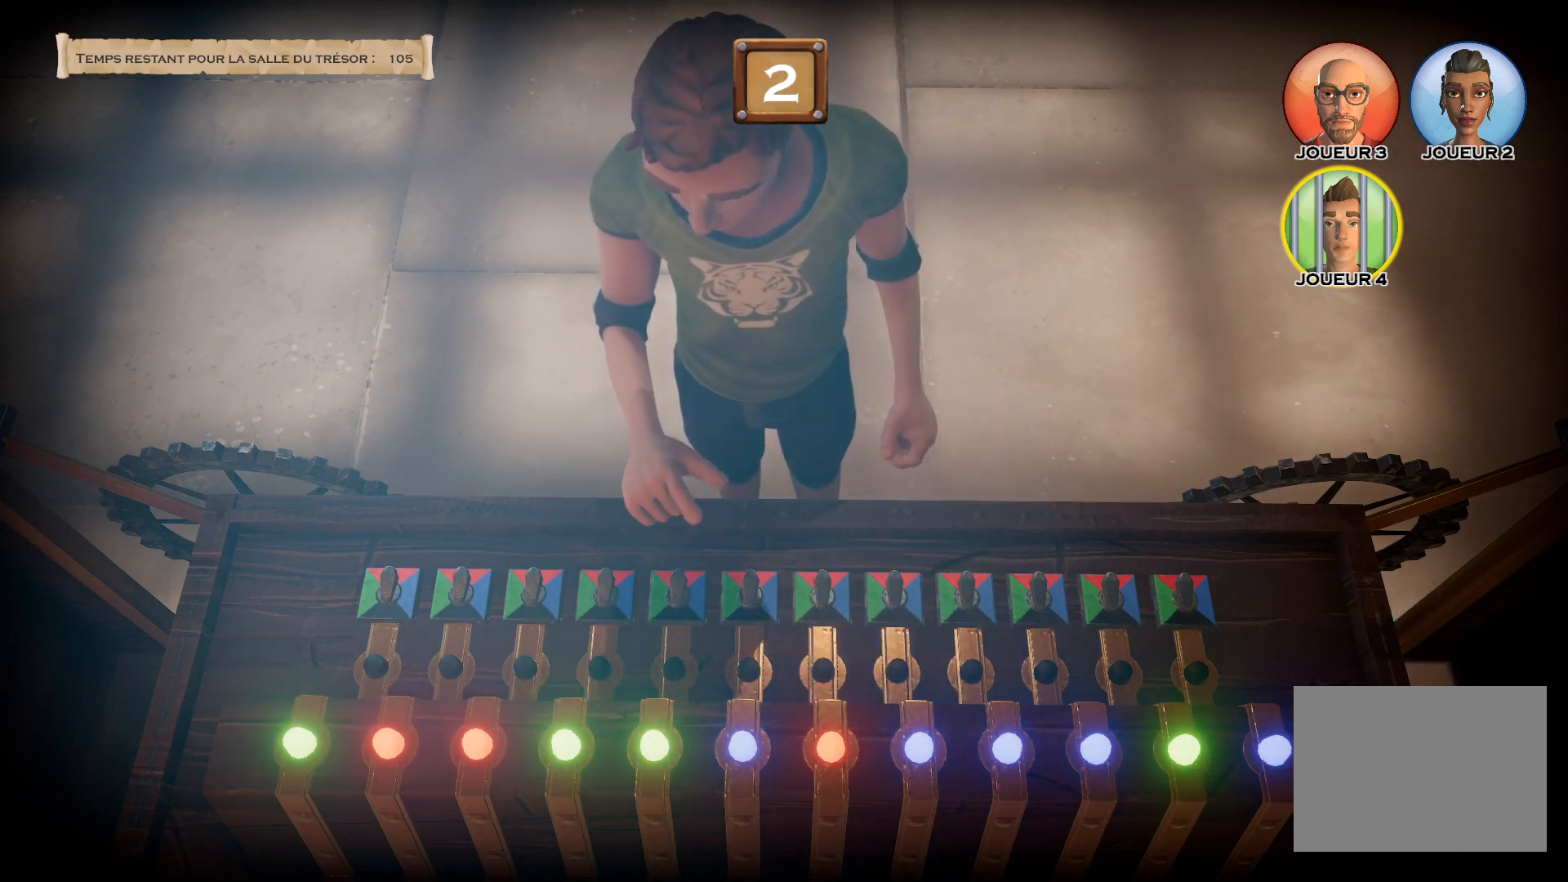
{"buttons": [], "right_stick": "center", "events": []}